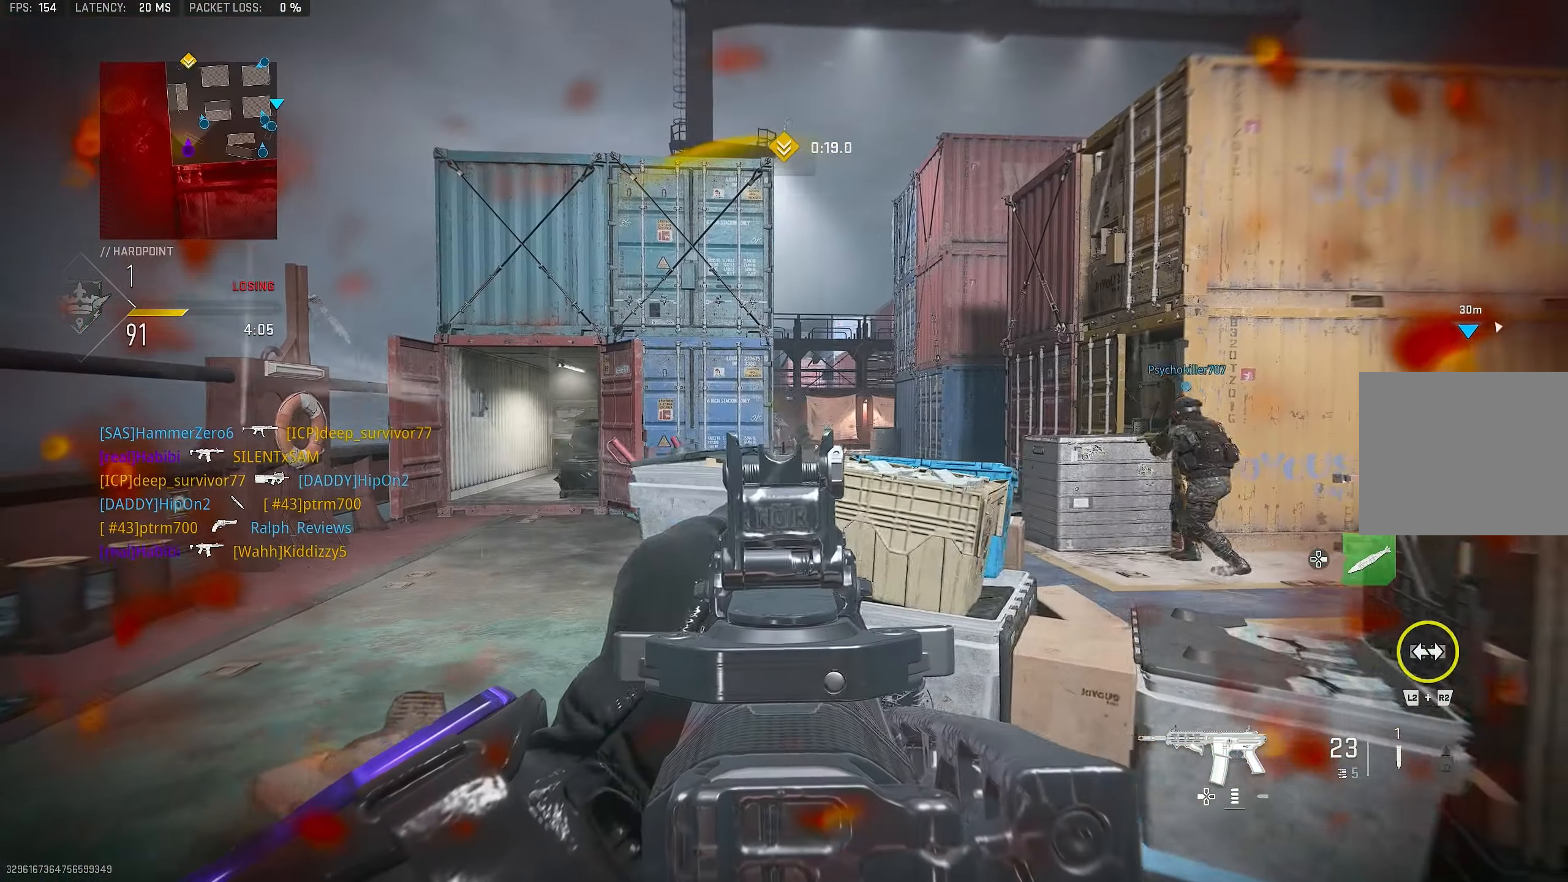
Gameplay with a controller (PlayStation layout); each line is a JSON object with the inputs held at the frame after it. "events" lists button and stick changes between this image and that frame as [ms after this image, input, new state], when the widget could be followed in between.
{"buttons": ["L1"], "left_stick": "right", "right_stick": "center", "events": [[33, "left_stick", "up-left"], [166, "R1", "down"], [333, "R1", "up"], [366, "L1", "up"], [400, "left_stick", "right"], [400, "right_stick", "center"], [467, "L1", "down"]]}
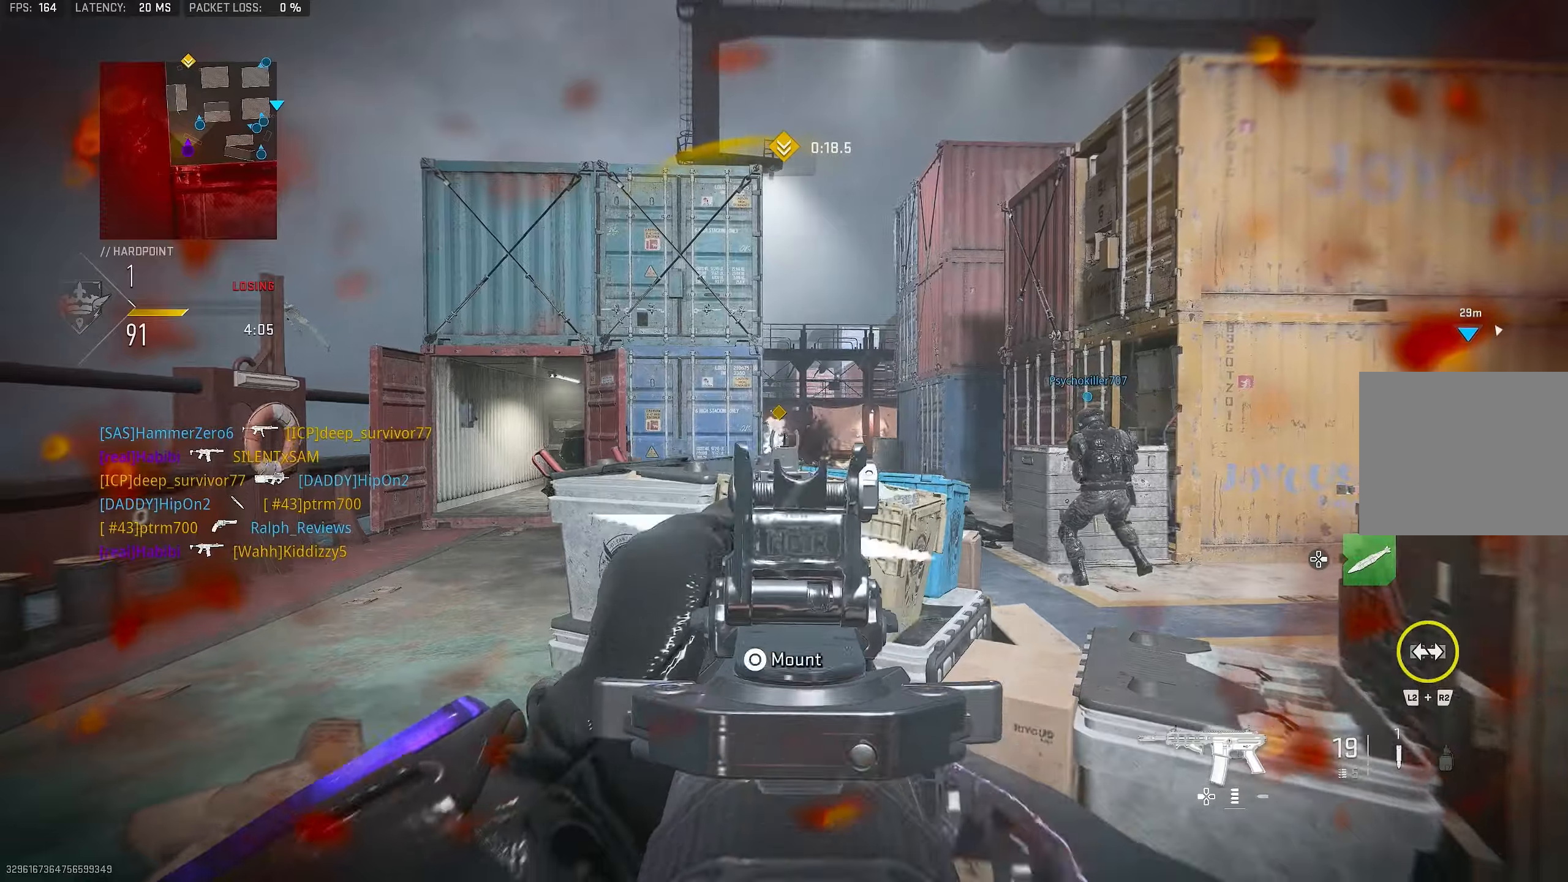
{"buttons": ["L1"], "left_stick": "right", "right_stick": "left", "events": [[167, "right_stick", "left"], [233, "right_stick", "center"], [333, "right_stick", "left"]]}
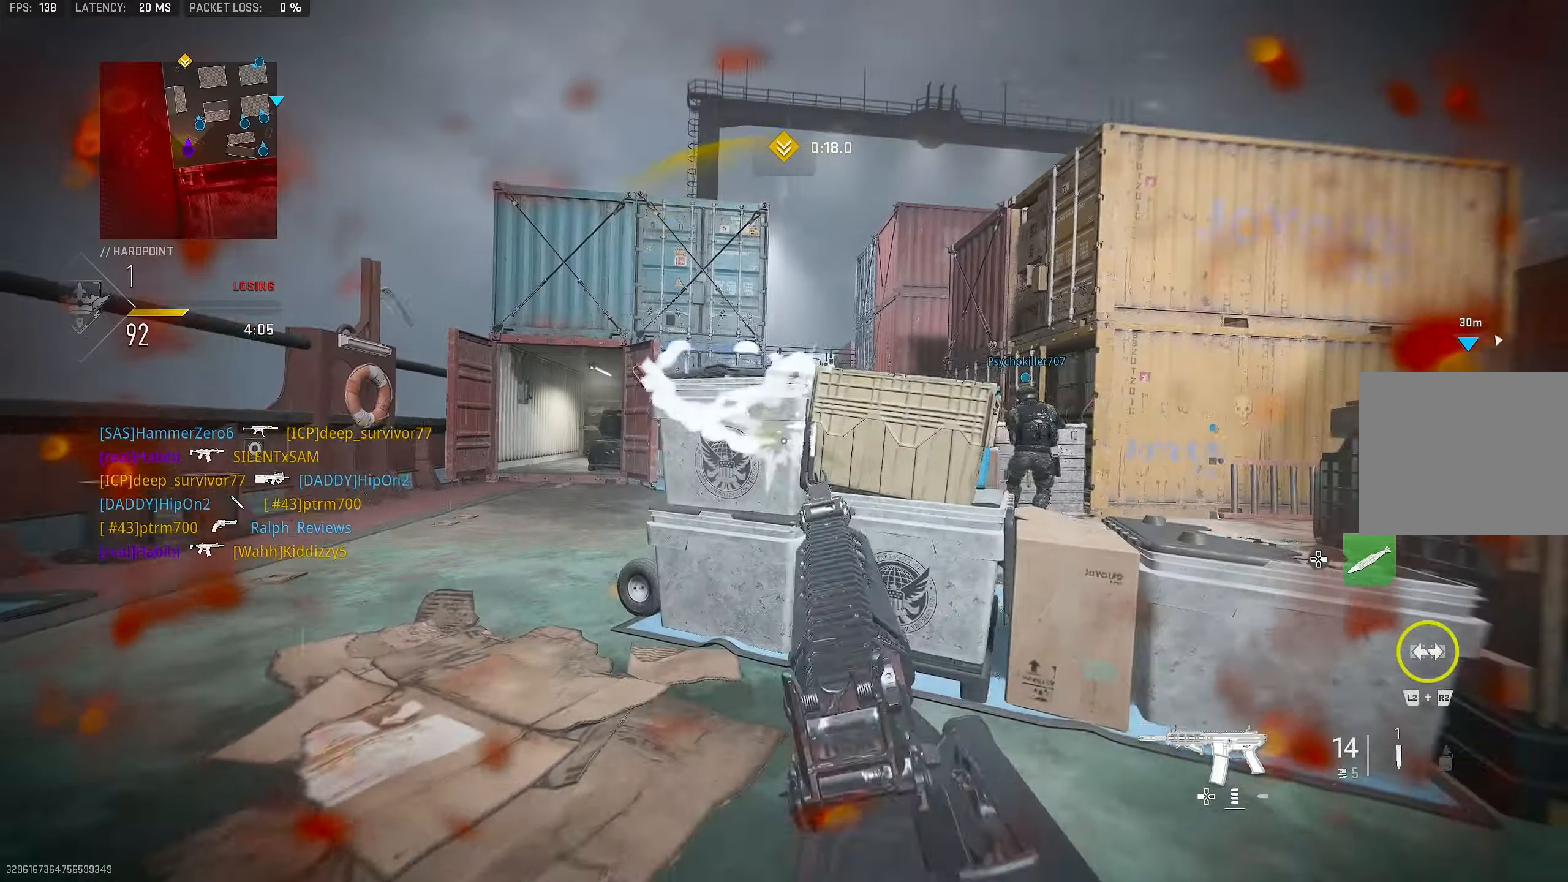
{"buttons": ["L1", "R1", "R3"], "left_stick": "up-left", "right_stick": "center", "events": [[33, "right_stick", "center"], [133, "R1", "down"], [133, "left_stick", "up-left"], [133, "right_stick", "up"], [200, "right_stick", "center"], [333, "R3", "down"]]}
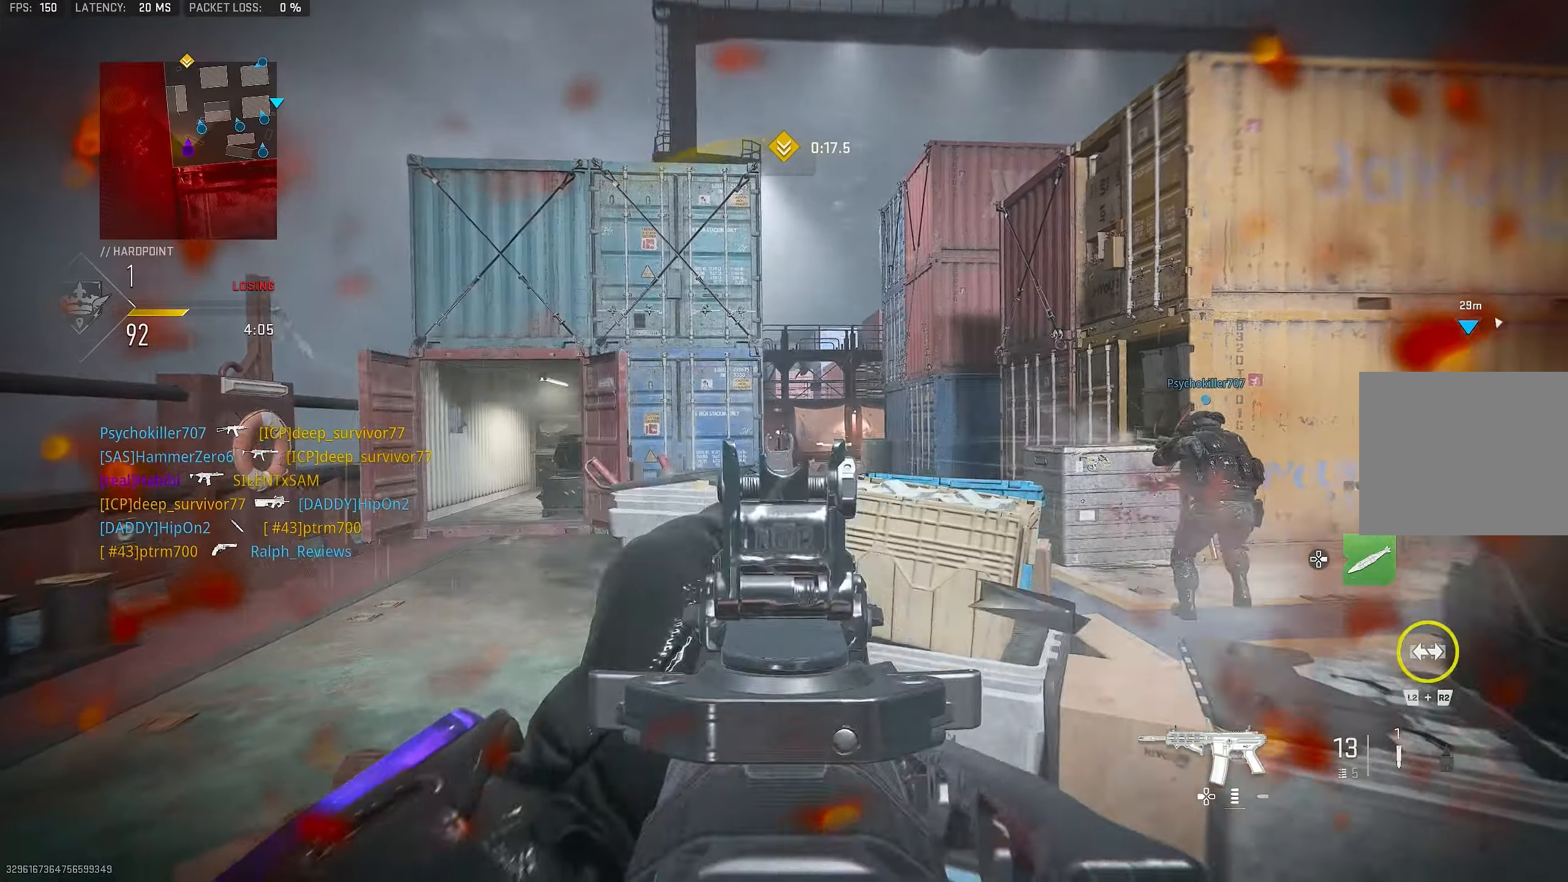
{"buttons": ["L1"], "left_stick": "down-left", "right_stick": "center", "events": [[33, "left_stick", "left"], [200, "L1", "up"], [233, "R3", "up"], [233, "left_stick", "up-left"], [267, "L3", "down"], [267, "R1", "up"], [300, "right_stick", "down-right"], [367, "L1", "down"], [367, "L3", "up"], [367, "right_stick", "center"], [467, "left_stick", "down-left"]]}
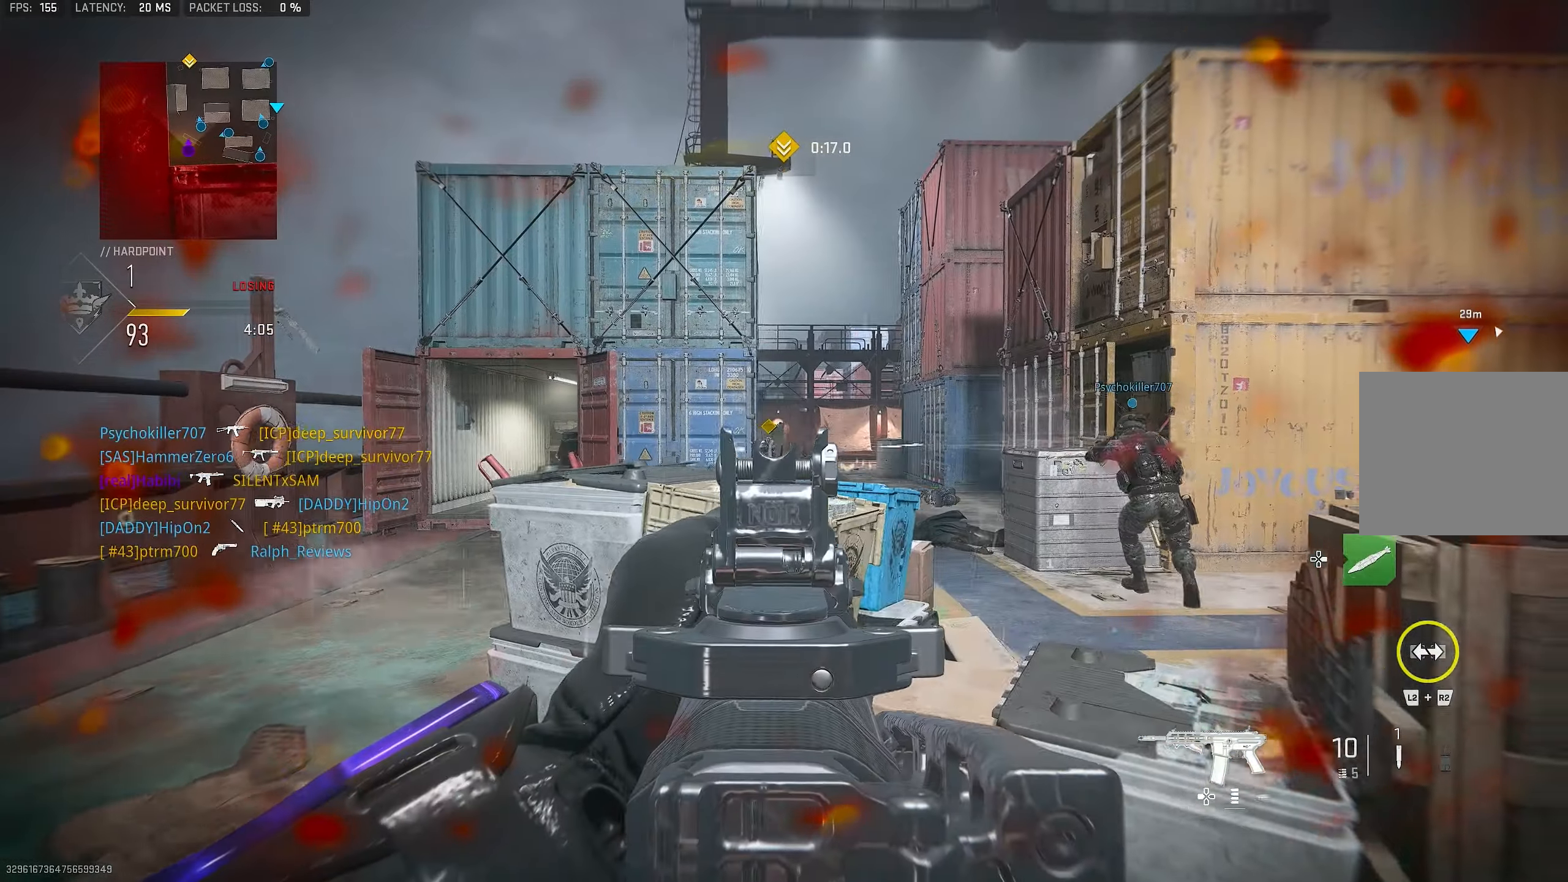
{"buttons": ["L1", "R1"], "left_stick": "left", "right_stick": "down-left", "events": [[33, "left_stick", "down-right"], [167, "left_stick", "right"], [300, "R1", "down"], [333, "right_stick", "down"], [433, "right_stick", "down-left"], [500, "left_stick", "left"]]}
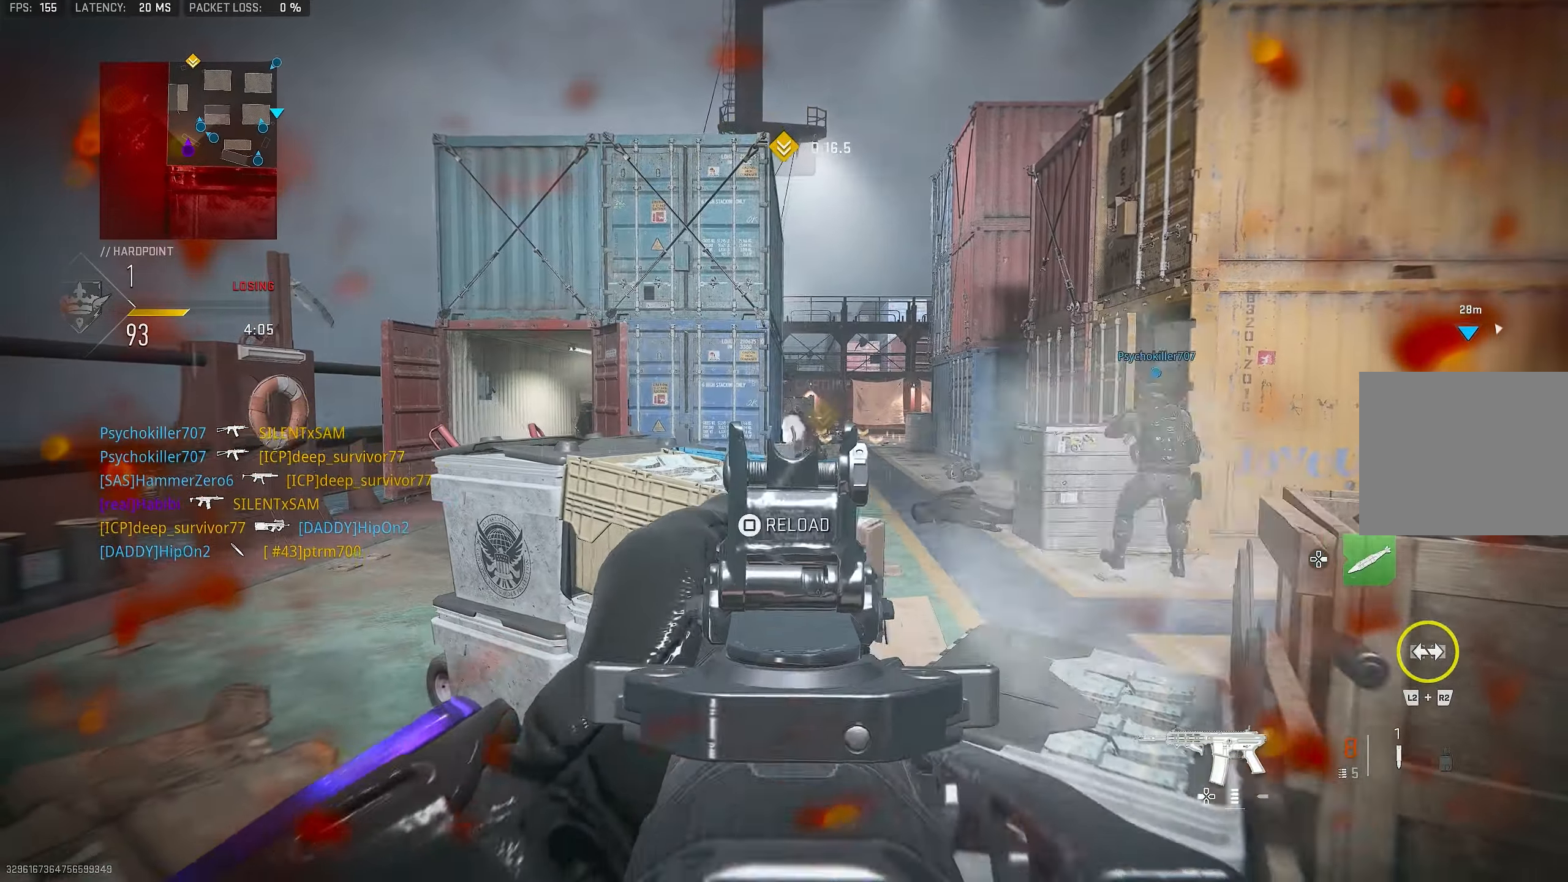
{"buttons": ["L1"], "left_stick": "right", "right_stick": "center", "events": [[67, "R1", "up"], [67, "right_stick", "center"], [133, "left_stick", "right"], [200, "right_stick", "up"], [333, "right_stick", "center"]]}
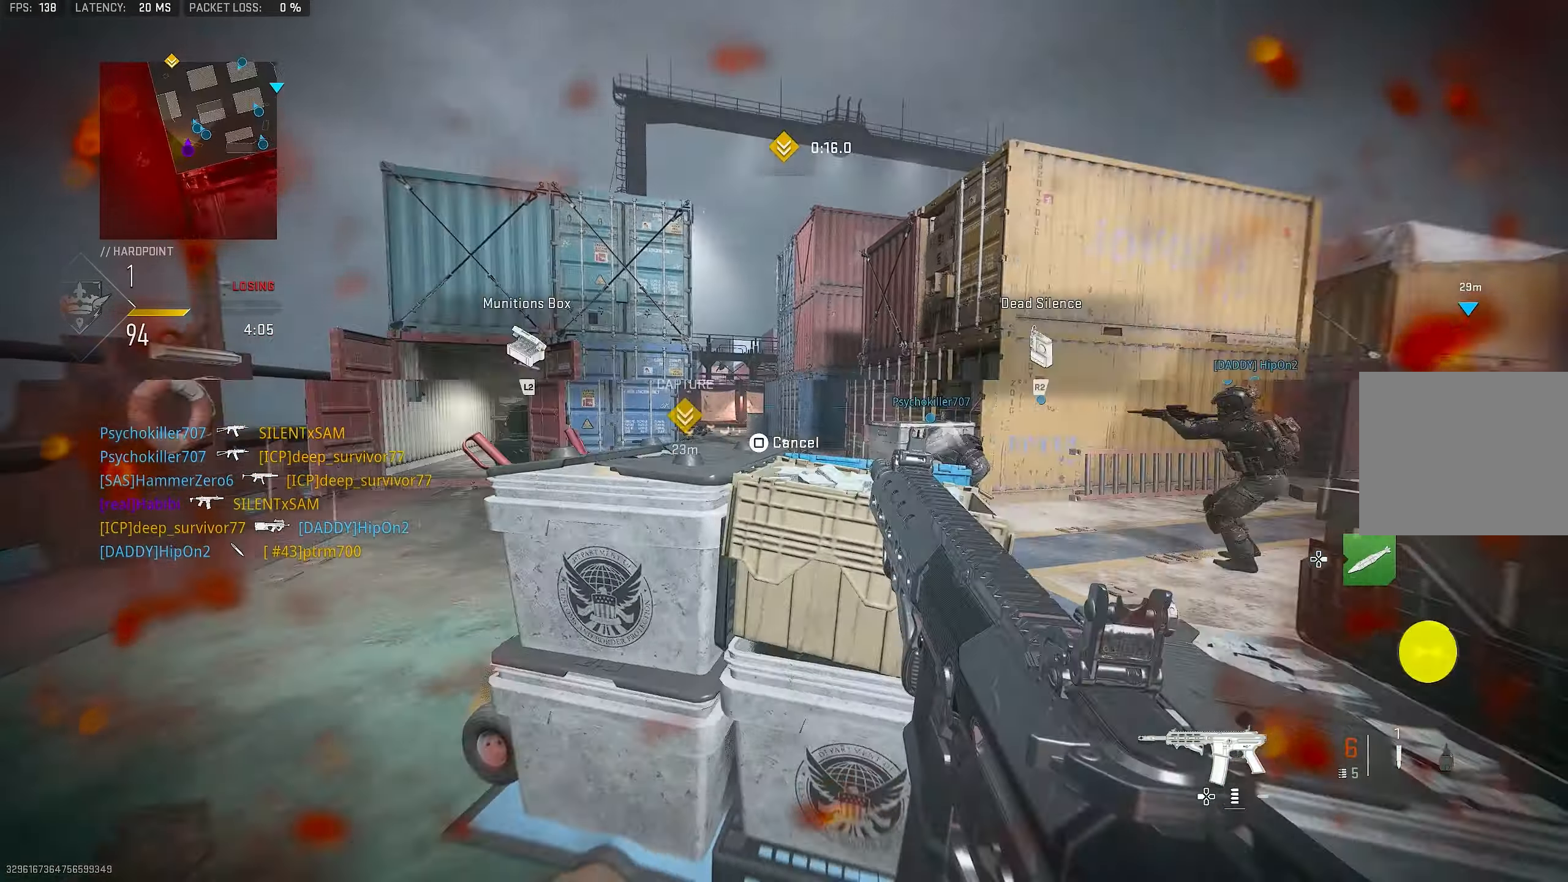
{"buttons": ["R1"], "left_stick": "up-left", "right_stick": "center", "events": [[67, "right_stick", "left"], [167, "left_stick", "left"], [233, "R1", "down"], [233, "right_stick", "down"], [333, "left_stick", "up-left"], [367, "right_stick", "center"], [467, "L1", "up"]]}
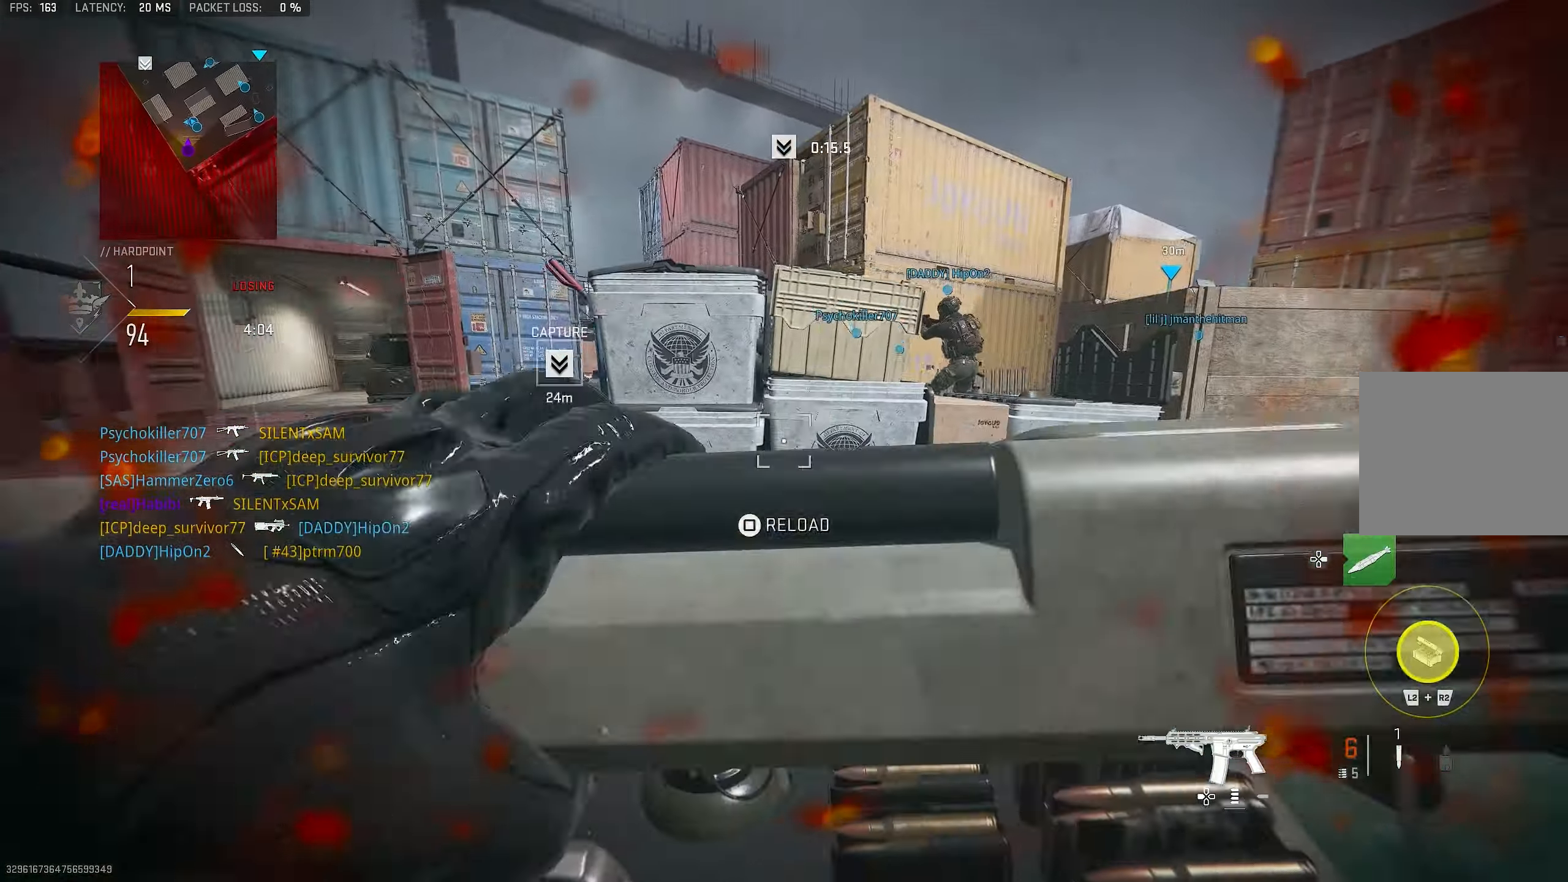
{"buttons": ["R3"], "left_stick": "down-left", "right_stick": "center", "events": [[33, "R1", "up"], [67, "SQUARE", "down"], [100, "SQUARE", "up"], [200, "L2", "down"], [200, "R2", "down"], [267, "right_stick", "right"], [300, "L2", "up"], [300, "R2", "up"], [300, "left_stick", "down-left"], [367, "L2", "down"], [433, "L2", "up"], [433, "R3", "down"], [433, "right_stick", "center"]]}
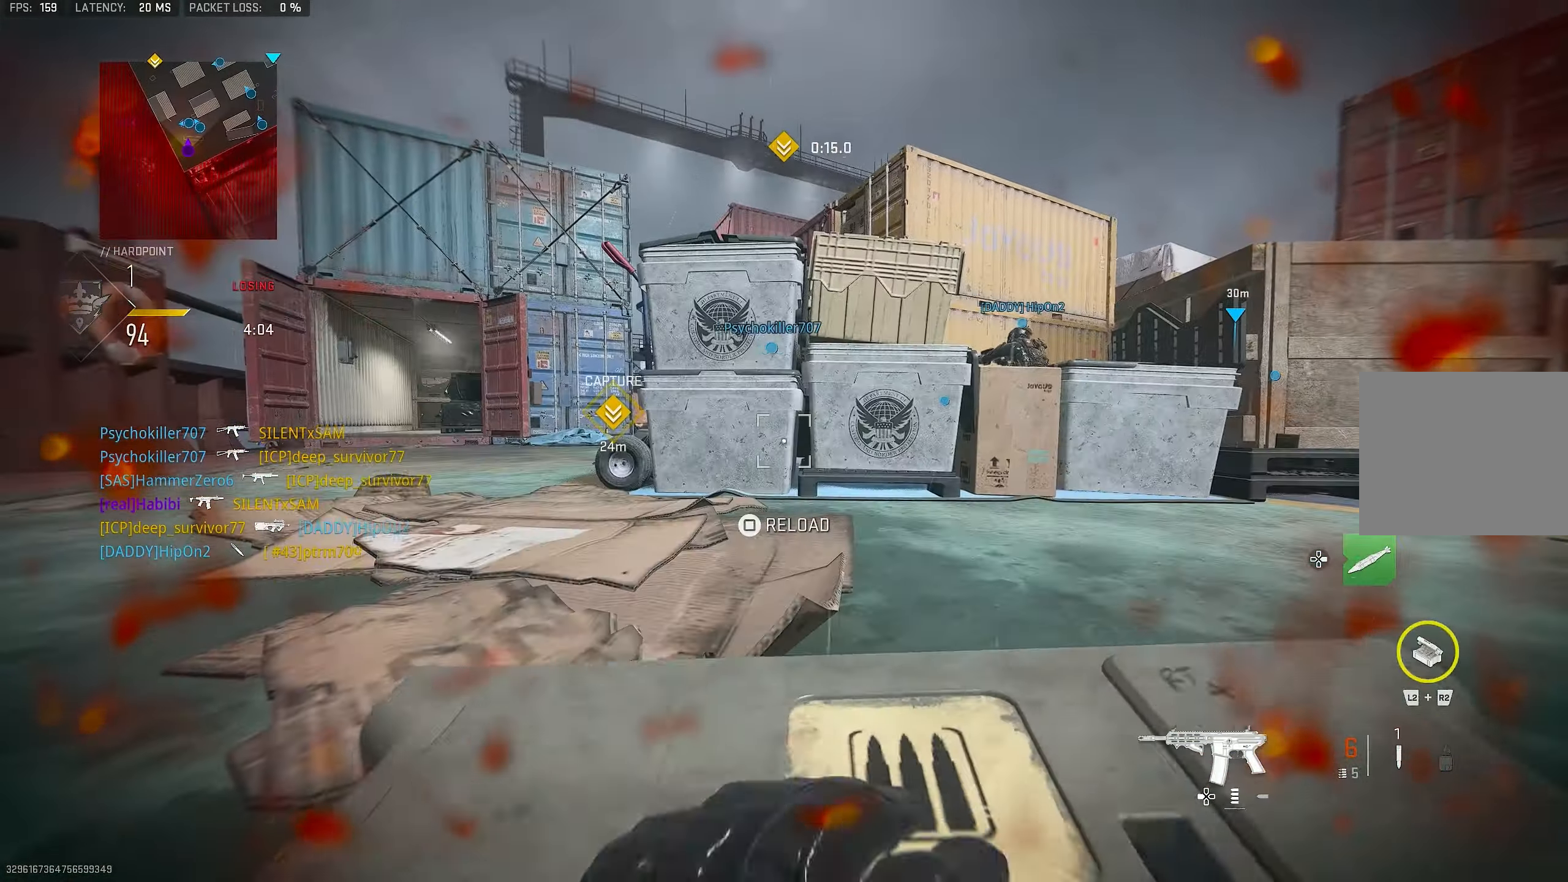
{"buttons": [], "left_stick": "up-right", "right_stick": "center", "events": [[33, "left_stick", "down-right"], [267, "R3", "up"], [267, "left_stick", "up-right"], [267, "right_stick", "up-left"], [467, "right_stick", "center"]]}
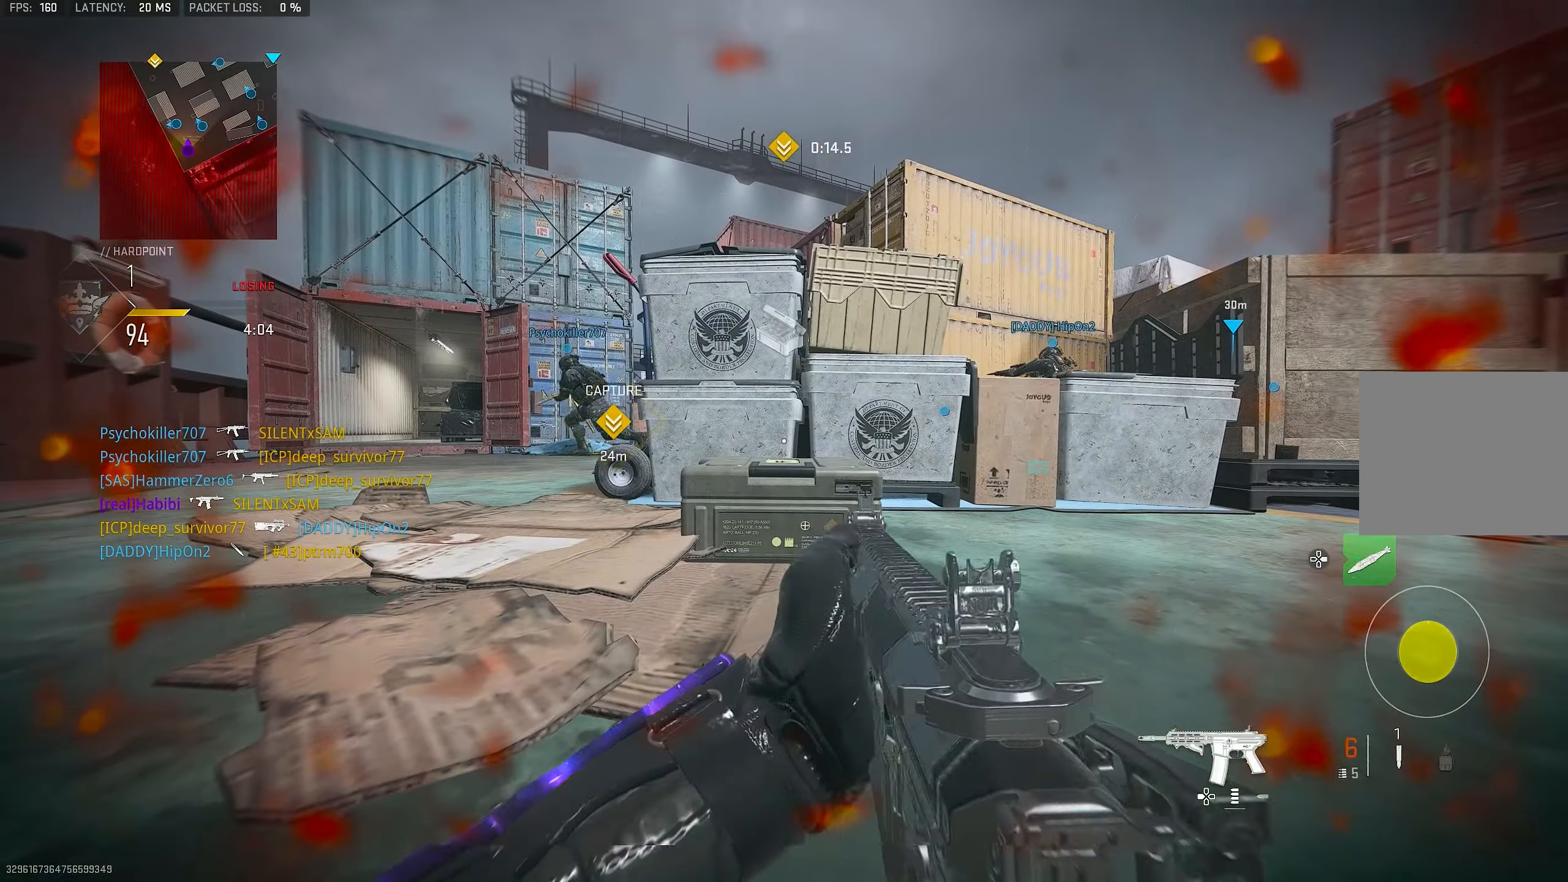
{"buttons": [], "left_stick": "right", "right_stick": "center", "events": [[467, "left_stick", "right"]]}
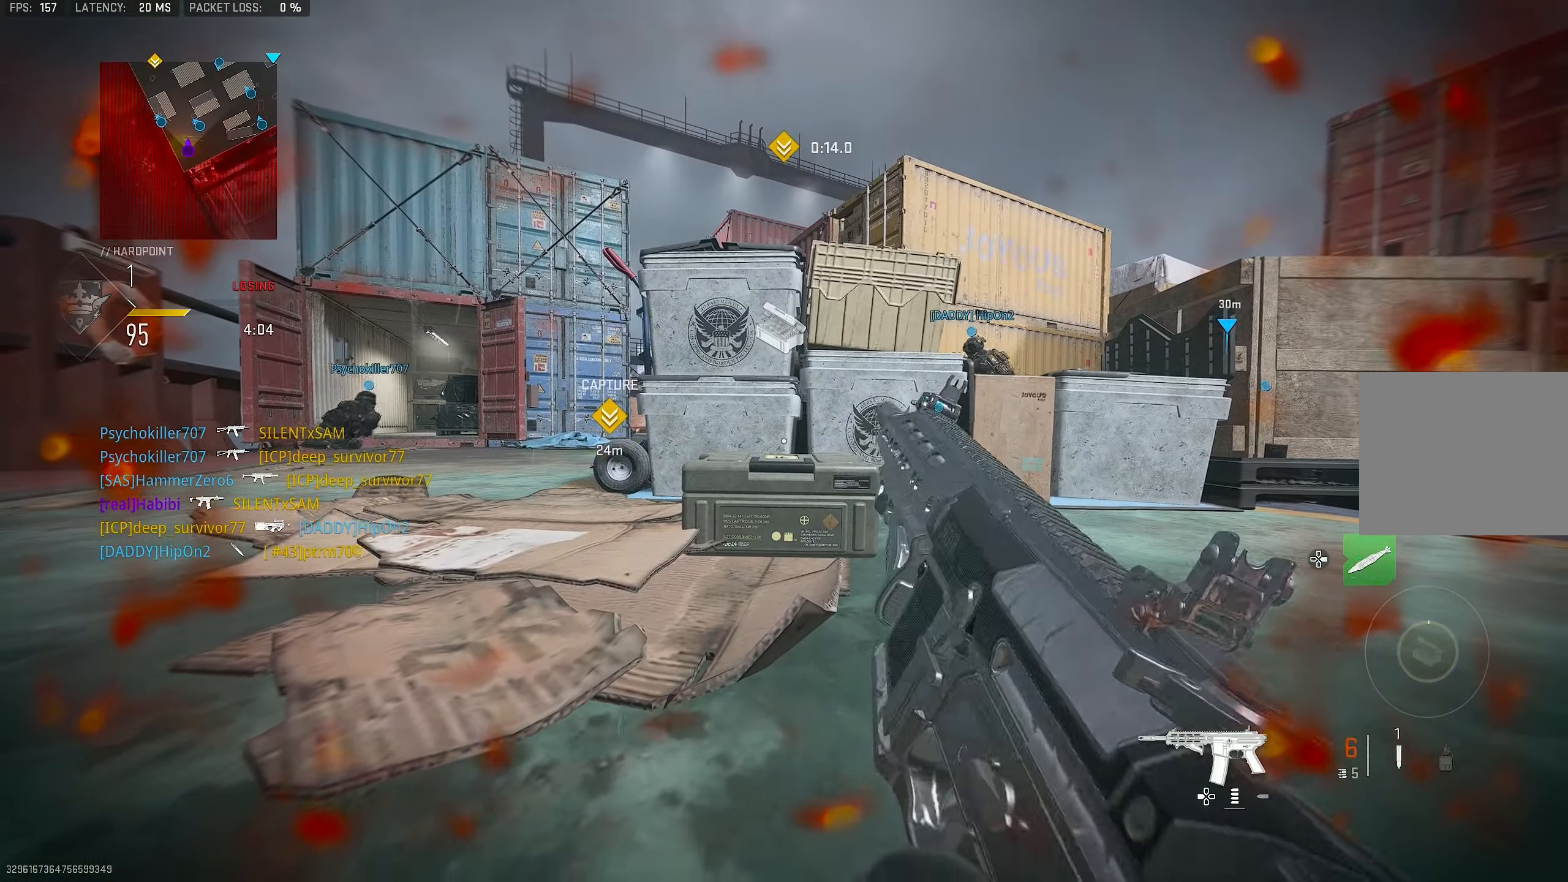
{"buttons": ["SQUARE"], "left_stick": "center", "right_stick": "center", "events": [[67, "left_stick", "center"], [133, "SQUARE", "down"], [200, "SQUARE", "up"], [300, "SQUARE", "down"], [333, "SQUARE", "up"], [400, "SQUARE", "down"], [467, "SQUARE", "up"], [500, "SQUARE", "down"]]}
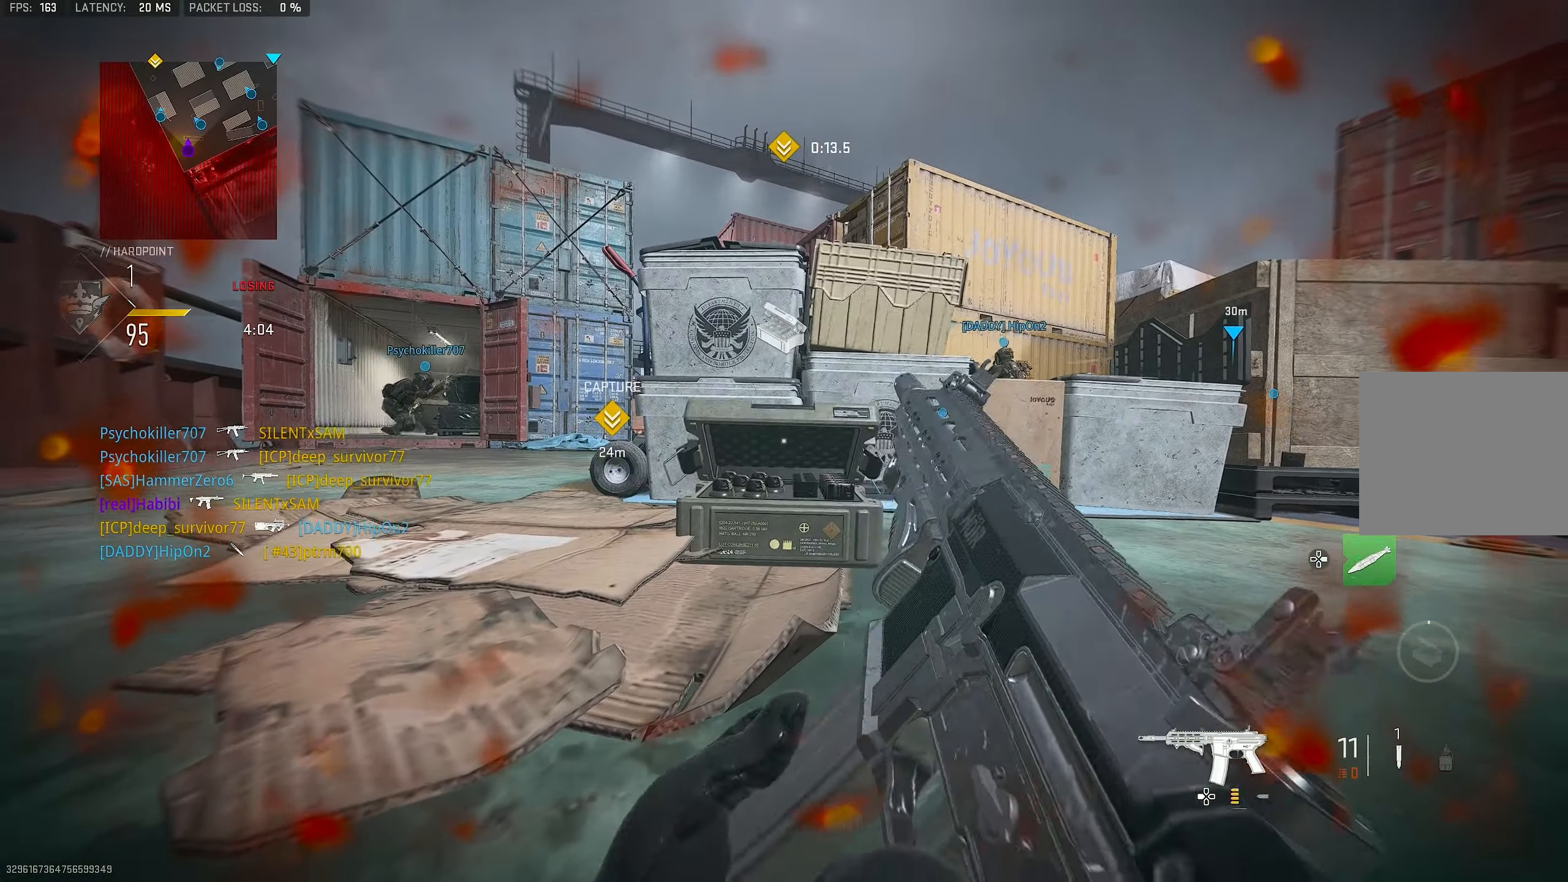
{"buttons": [], "left_stick": "up", "right_stick": "center", "events": [[33, "left_stick", "down-left"], [66, "SQUARE", "up"], [133, "SQUARE", "down"], [166, "SQUARE", "up"], [166, "left_stick", "center"], [366, "left_stick", "up"]]}
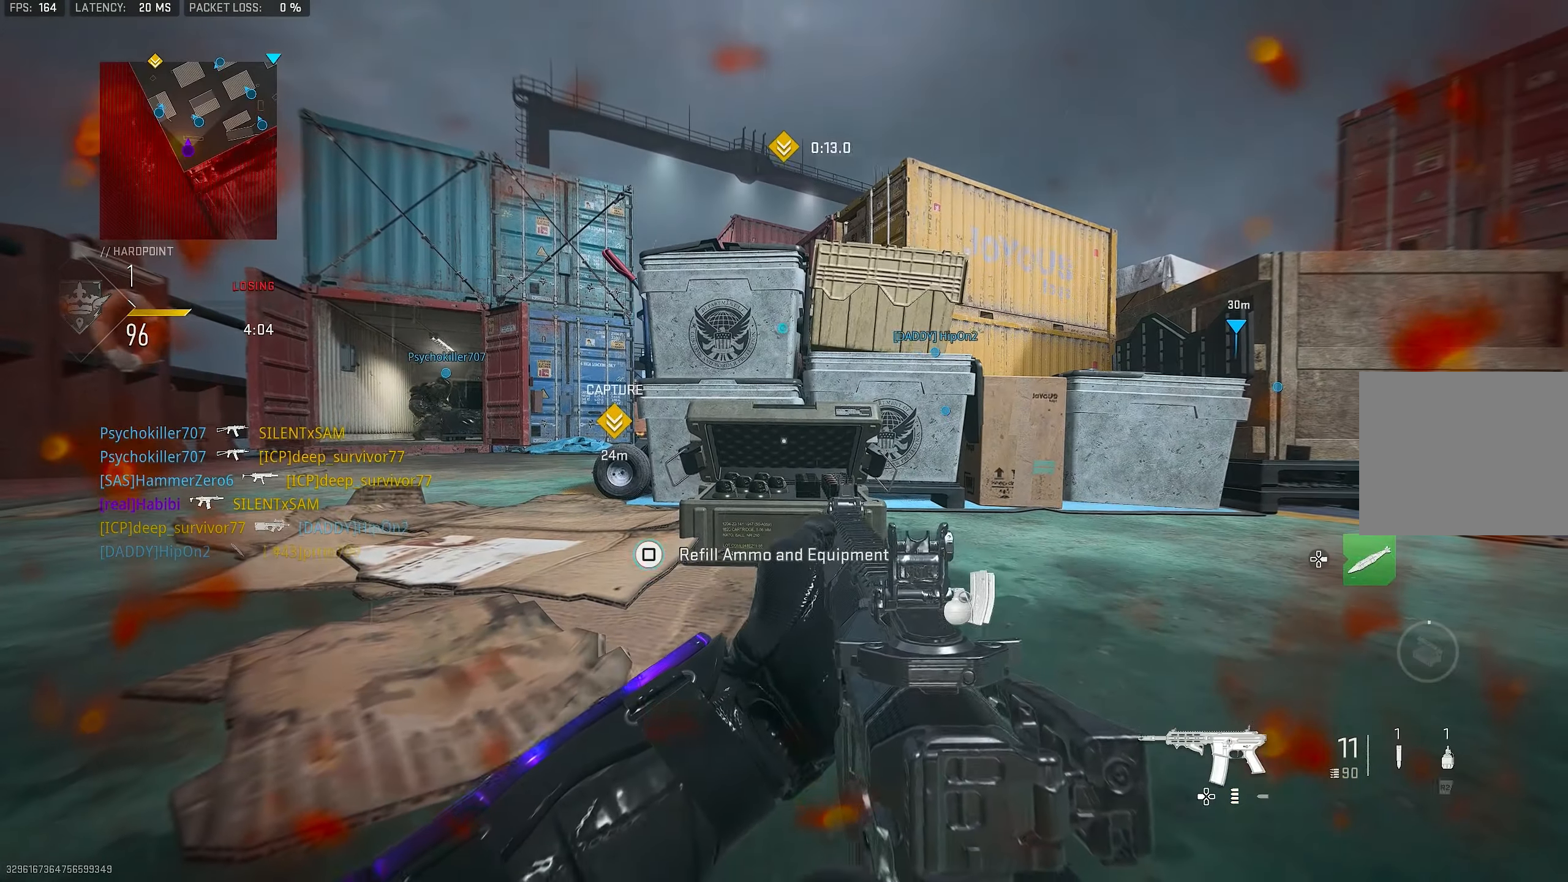
{"buttons": [], "left_stick": "center", "right_stick": "center", "events": [[17, "left_stick", "center"]]}
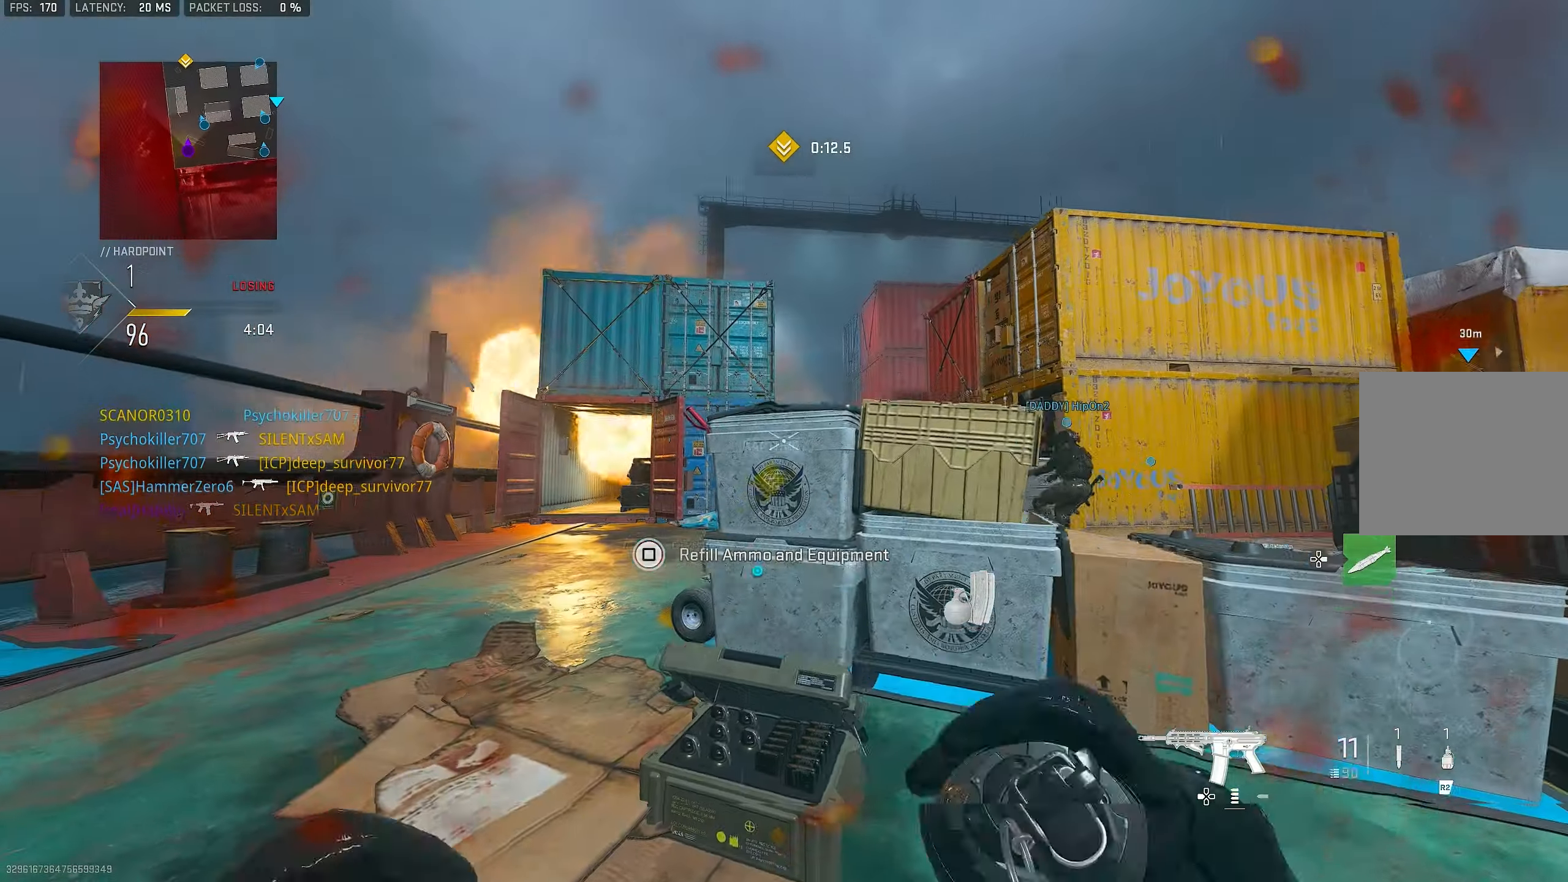
{"buttons": ["CROSS"], "left_stick": "up-right", "right_stick": "center", "events": [[50, "SQUARE", "down"], [450, "left_stick", "up-right"], [483, "CROSS", "down"], [483, "SQUARE", "up"]]}
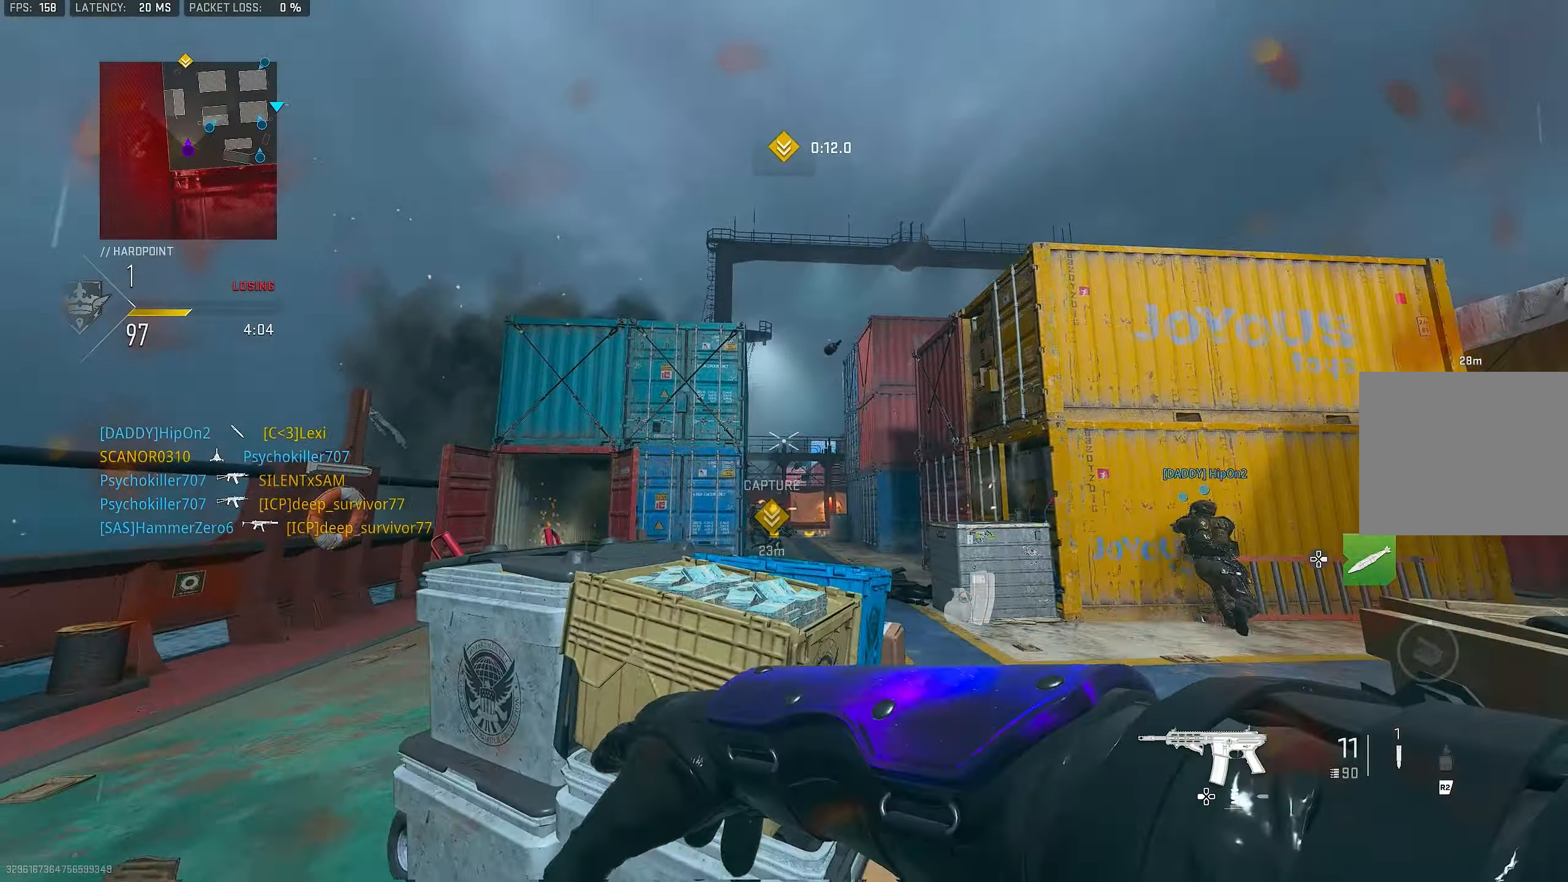
{"buttons": ["R2"], "left_stick": "down-right", "right_stick": "center", "events": [[83, "R2", "down"], [117, "CROSS", "up"], [183, "left_stick", "down-right"], [183, "right_stick", "up-left"], [483, "right_stick", "center"]]}
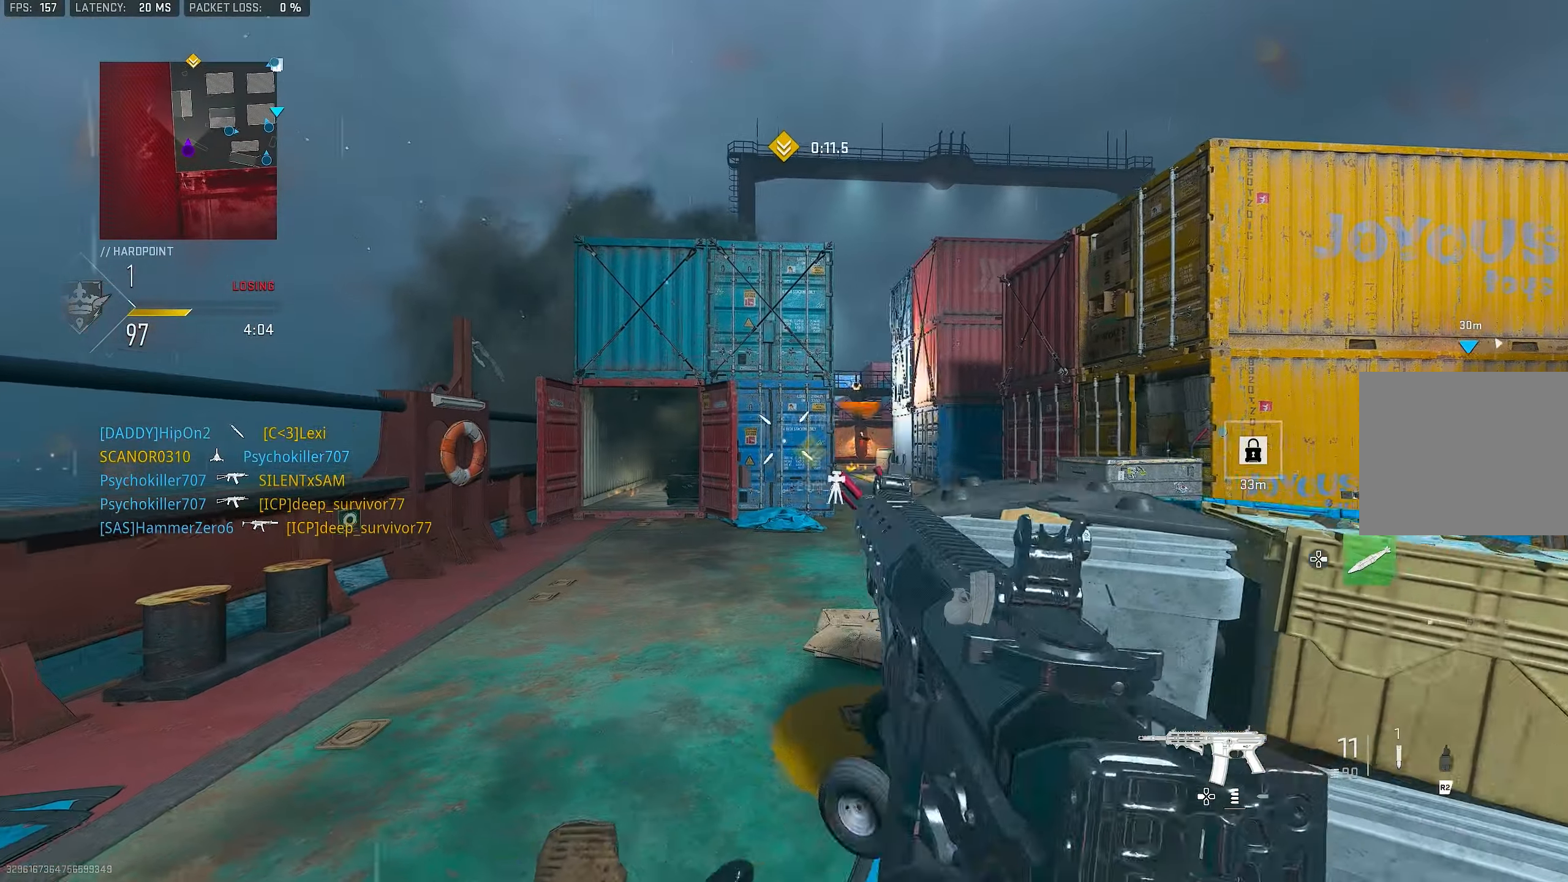
{"buttons": [], "left_stick": "left", "right_stick": "center", "events": [[17, "R2", "up"], [50, "left_stick", "up-right"], [117, "right_stick", "up"], [233, "right_stick", "center"], [250, "left_stick", "up-left"], [283, "right_stick", "down"], [317, "left_stick", "left"], [483, "right_stick", "center"]]}
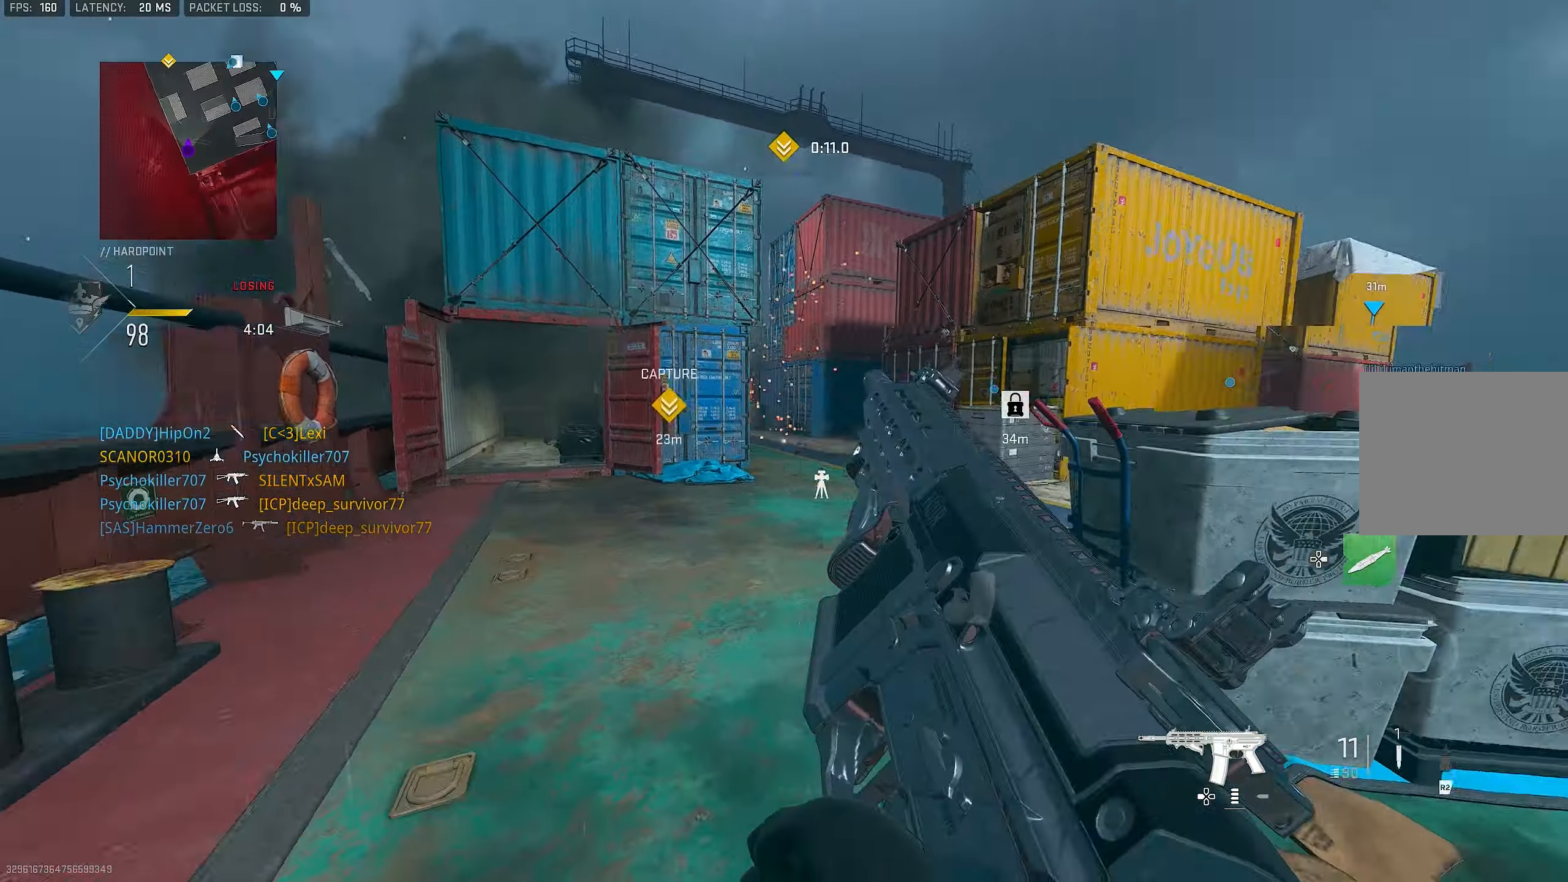
{"buttons": ["R3"], "left_stick": "left", "right_stick": "center", "events": [[83, "SQUARE", "down"], [117, "SQUARE", "up"], [417, "R3", "down"]]}
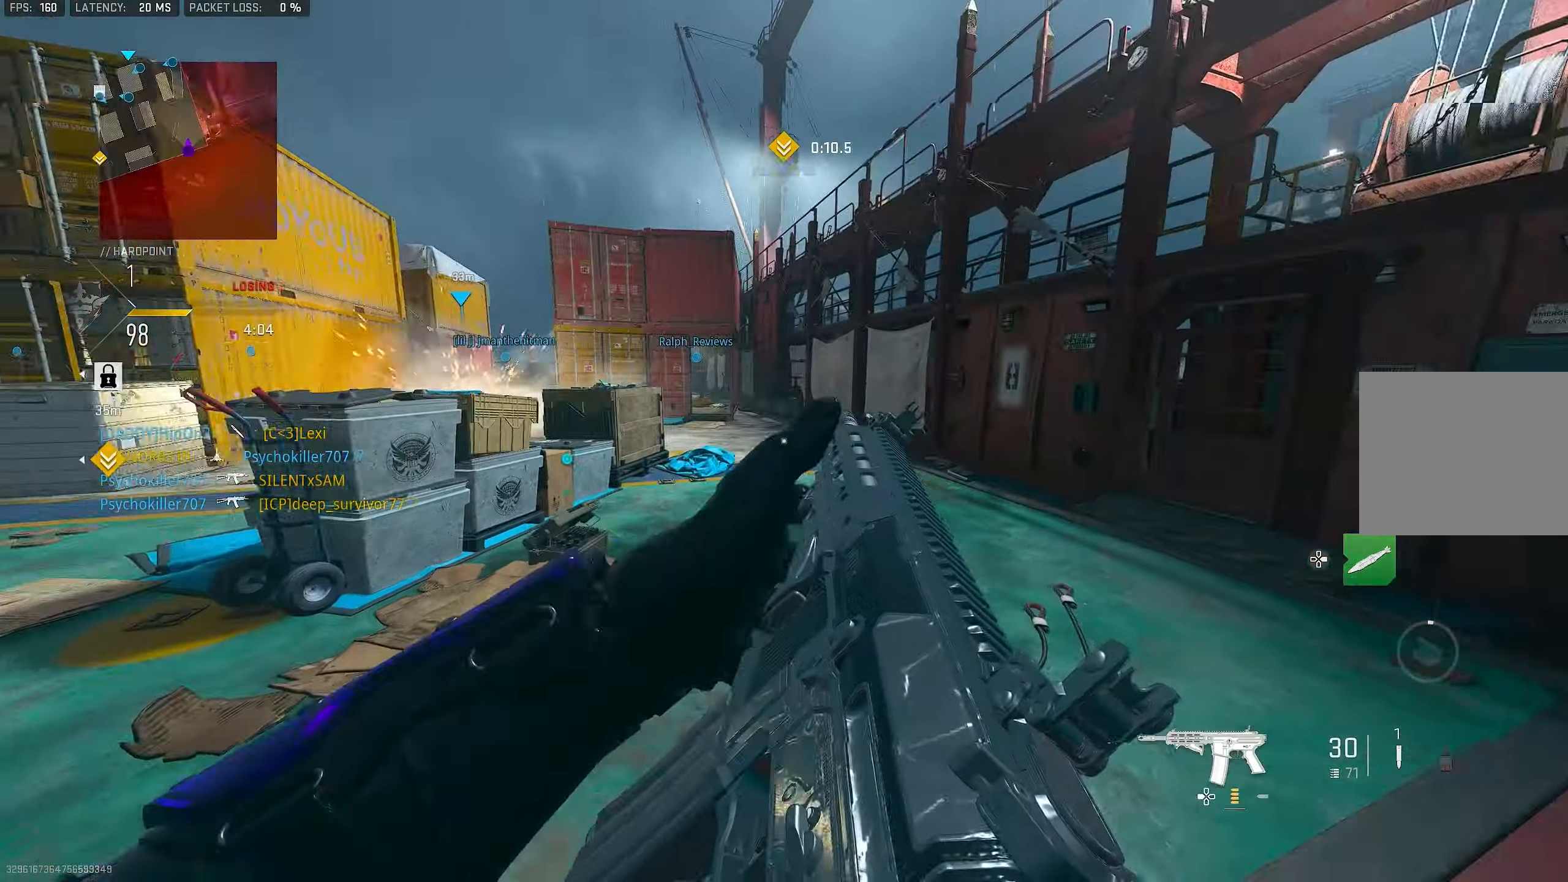
{"buttons": [], "left_stick": "down", "right_stick": "right", "events": [[50, "CROSS", "down"], [50, "R3", "up"], [117, "left_stick", "up-left"], [183, "CROSS", "up"], [283, "right_stick", "right"], [383, "left_stick", "down-left"], [450, "left_stick", "down"]]}
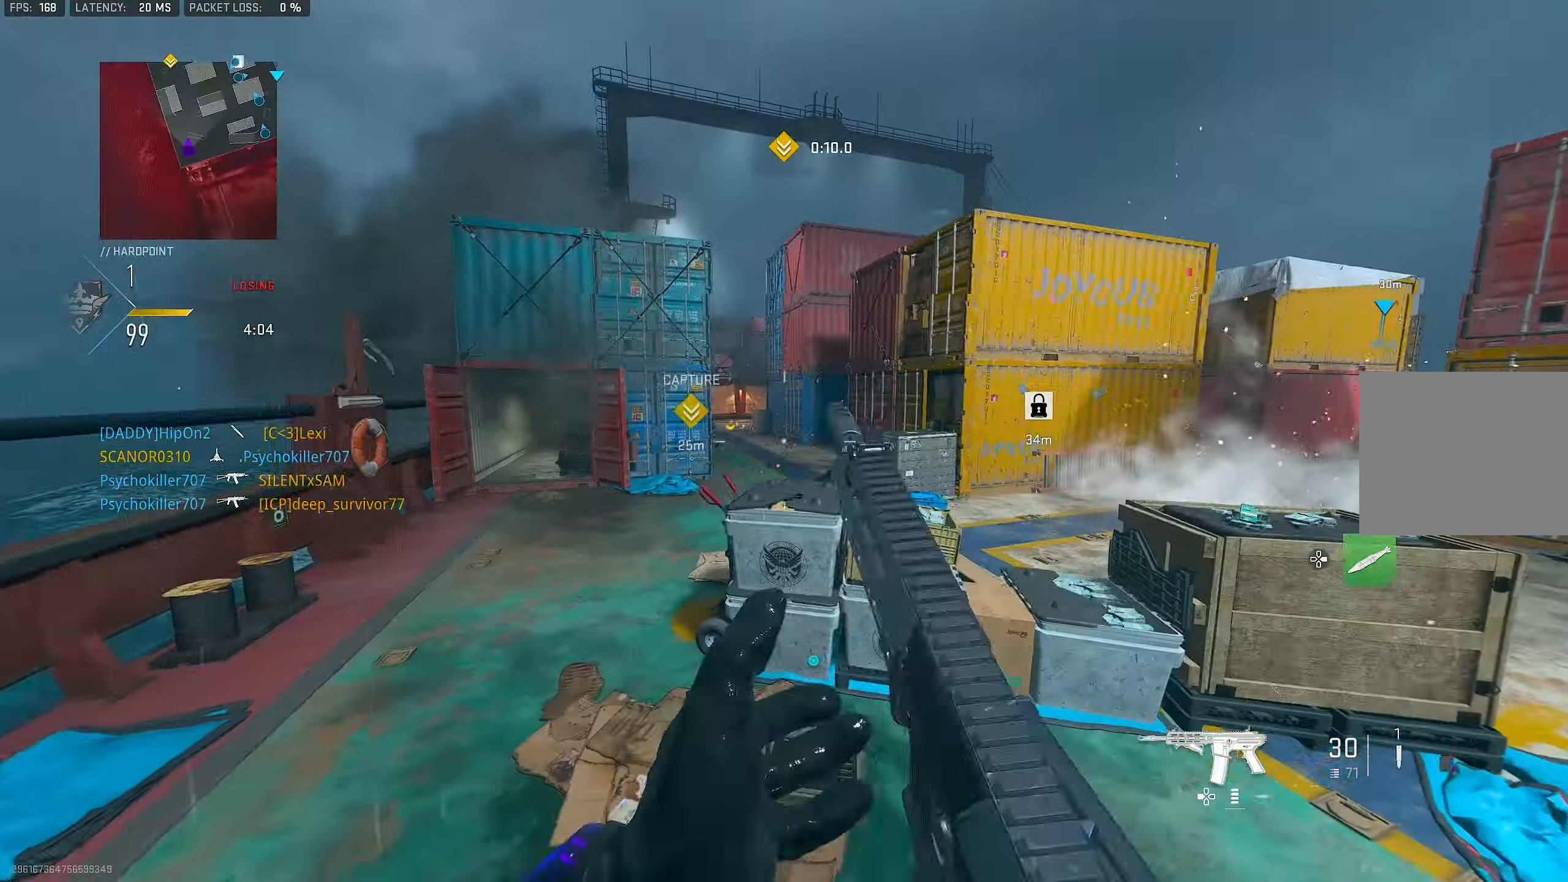
{"buttons": [], "left_stick": "up-right", "right_stick": "center", "events": [[17, "left_stick", "down-right"], [67, "right_stick", "center"], [217, "right_stick", "right"], [317, "left_stick", "up-right"], [383, "right_stick", "center"]]}
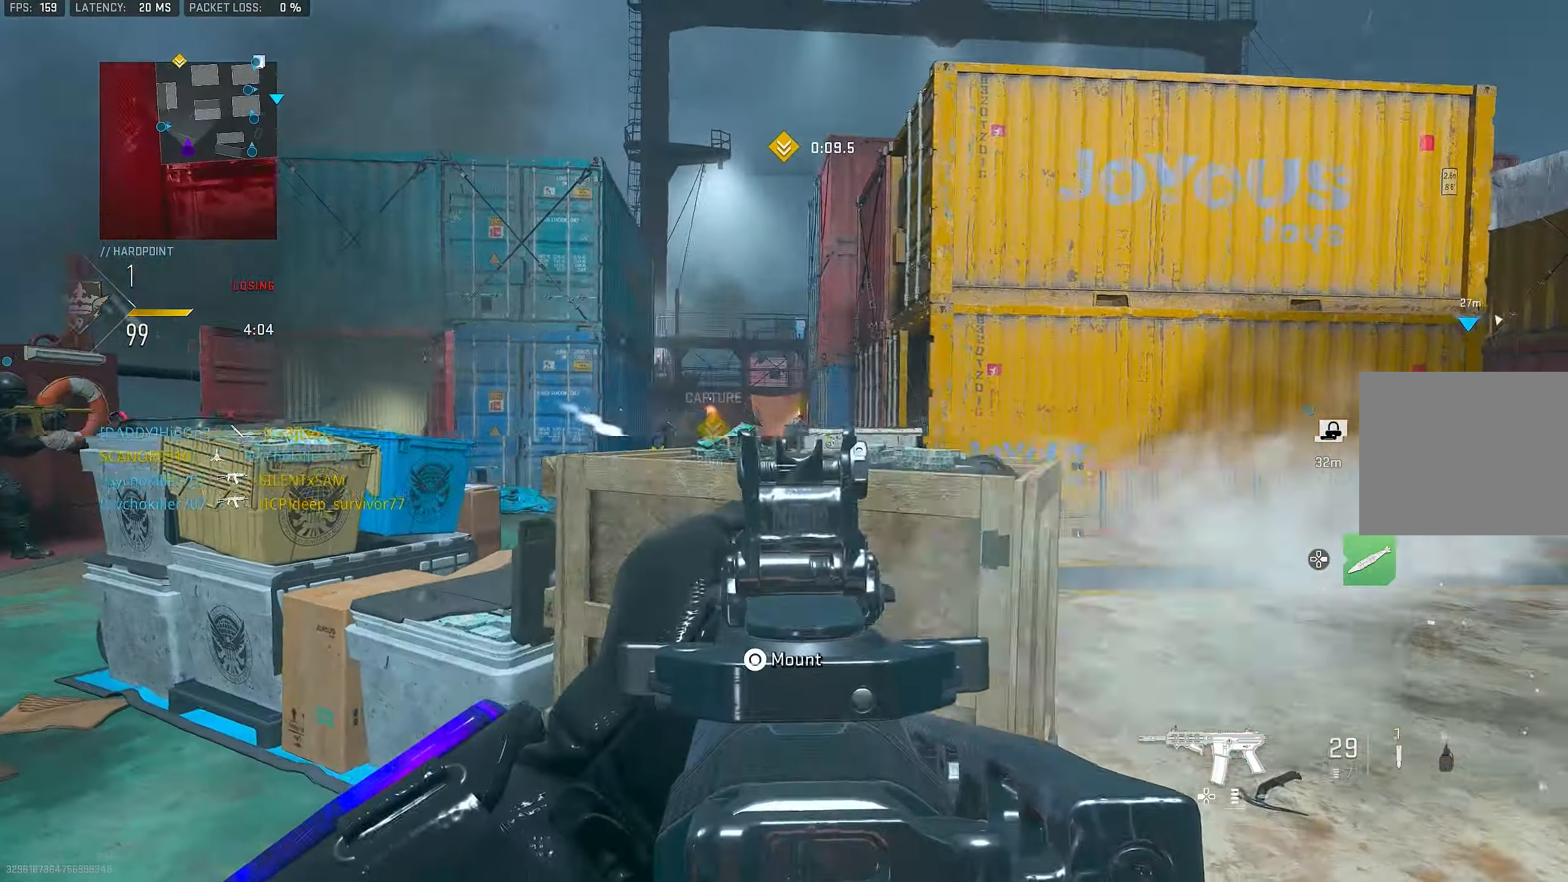
{"buttons": ["L1"], "left_stick": "up-right", "right_stick": "left", "events": [[17, "L3", "down"], [17, "left_stick", "up"], [50, "right_stick", "left"], [250, "CROSS", "down"], [250, "L3", "up"], [283, "L1", "down"], [283, "left_stick", "up-right"], [317, "right_stick", "center"], [383, "CROSS", "up"], [450, "right_stick", "left"]]}
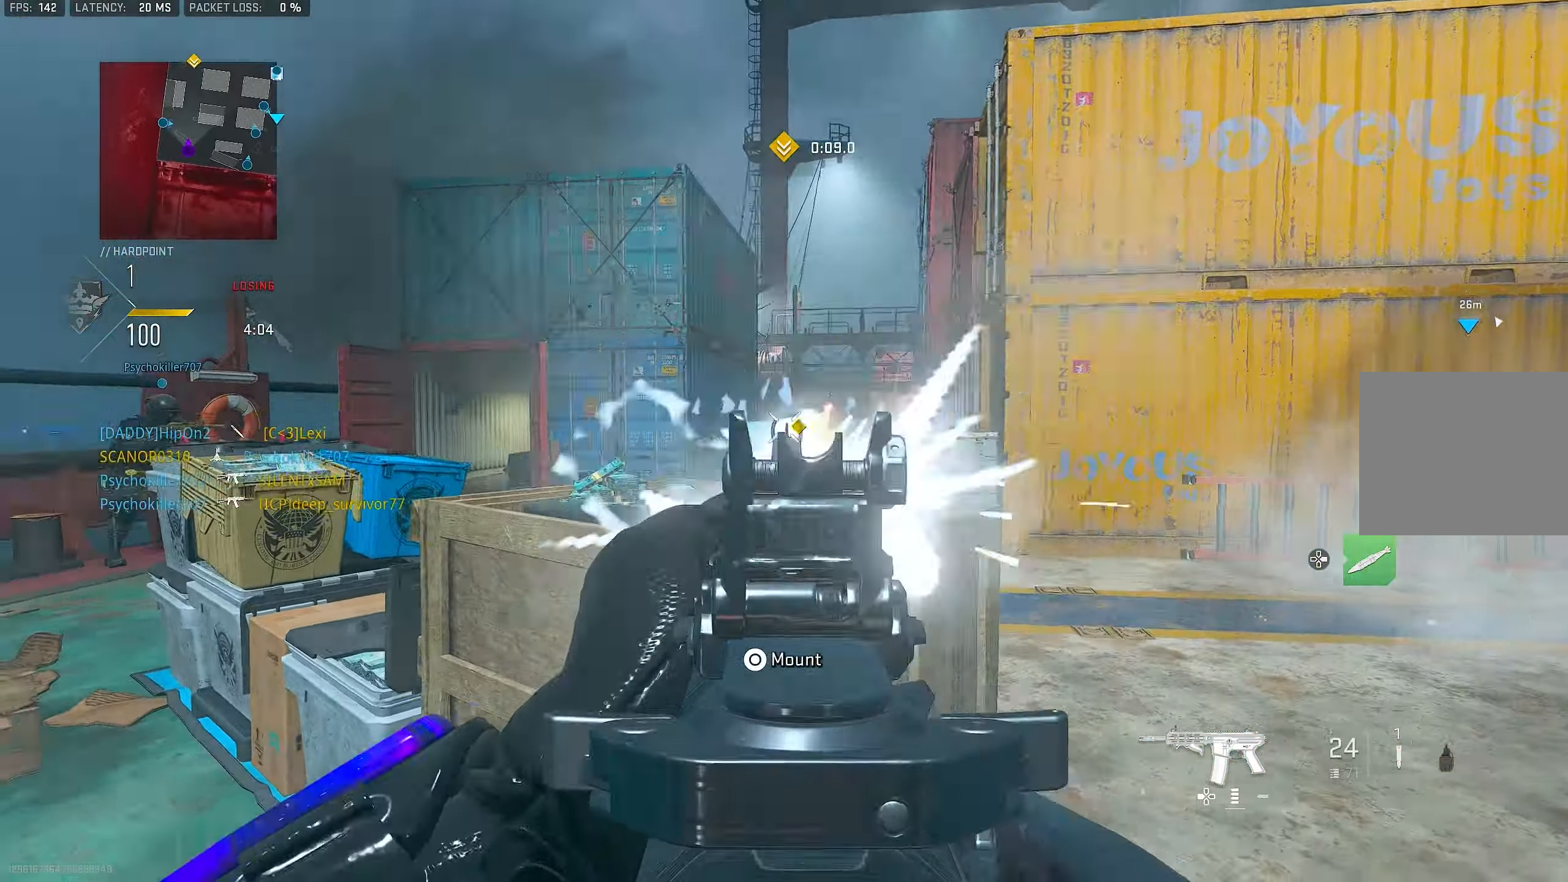
{"buttons": ["L1"], "left_stick": "up-right", "right_stick": "left", "events": [[317, "R1", "down"], [317, "right_stick", "center"], [450, "right_stick", "left"], [483, "R1", "up"]]}
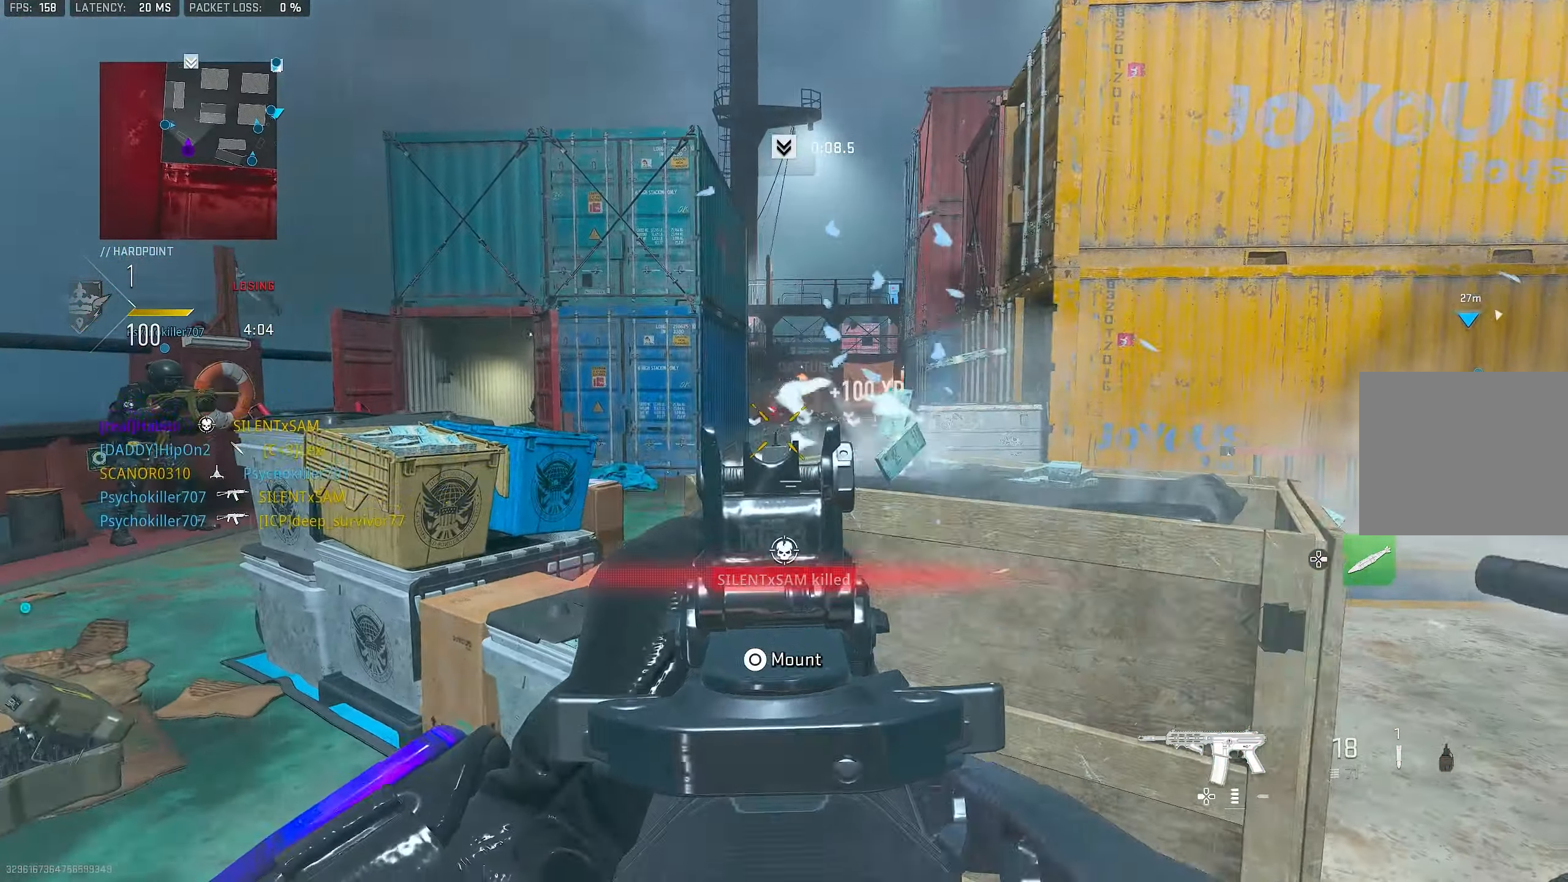
{"buttons": ["L1", "R1"], "left_stick": "left", "right_stick": "down-right", "events": [[150, "right_stick", "down-left"], [184, "R1", "down"], [284, "left_stick", "left"], [384, "right_stick", "down-right"]]}
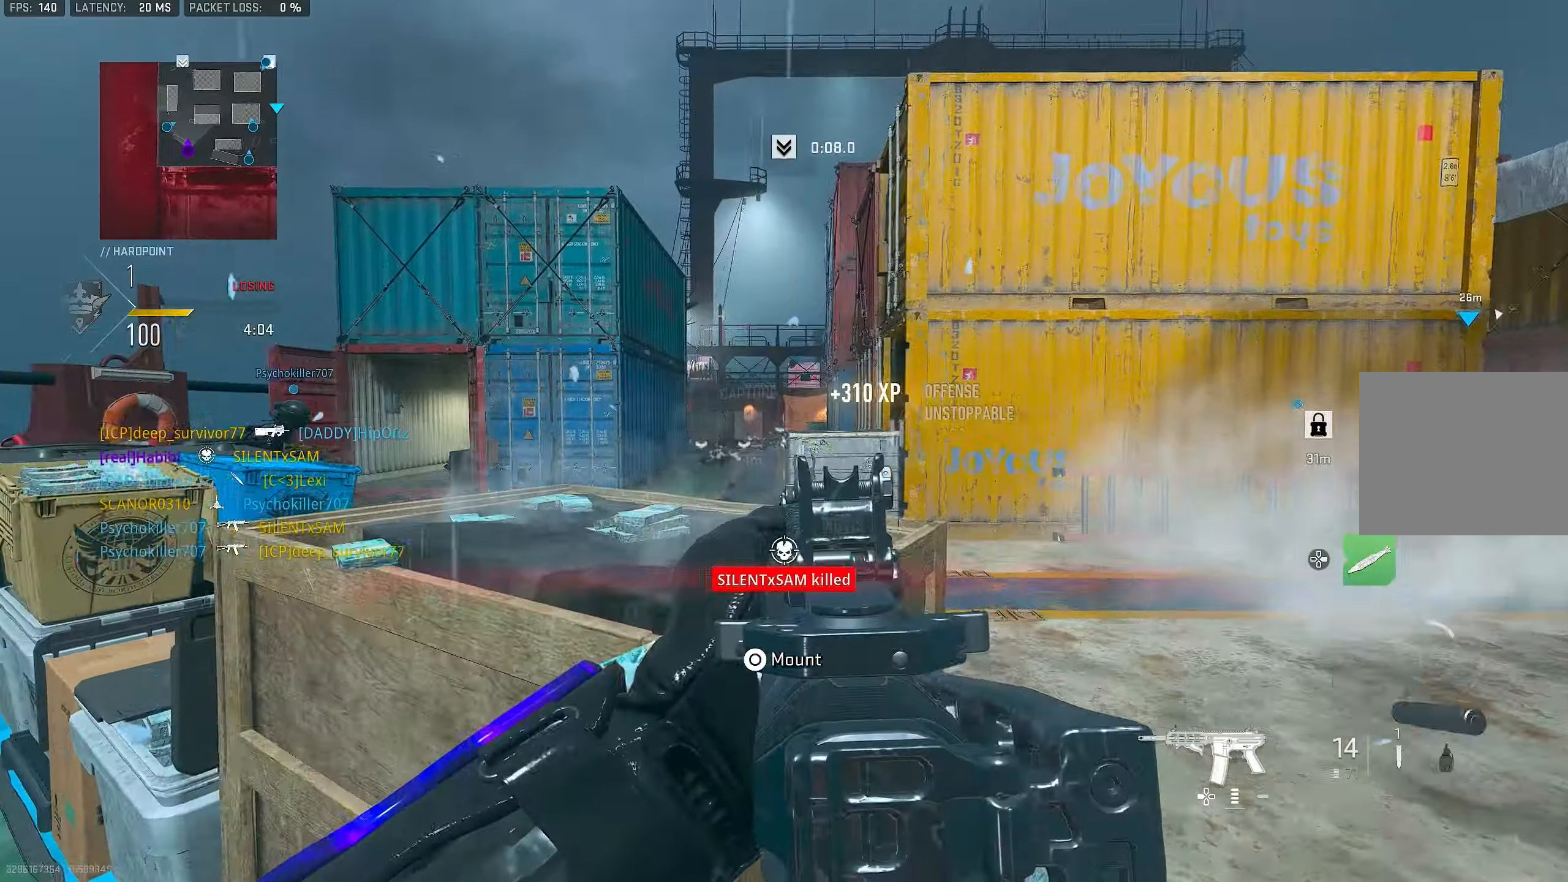
{"buttons": ["L1", "R1"], "left_stick": "up-right", "right_stick": "center", "events": [[50, "right_stick", "down"], [233, "left_stick", "up-left"], [366, "left_stick", "up-right"], [466, "right_stick", "center"]]}
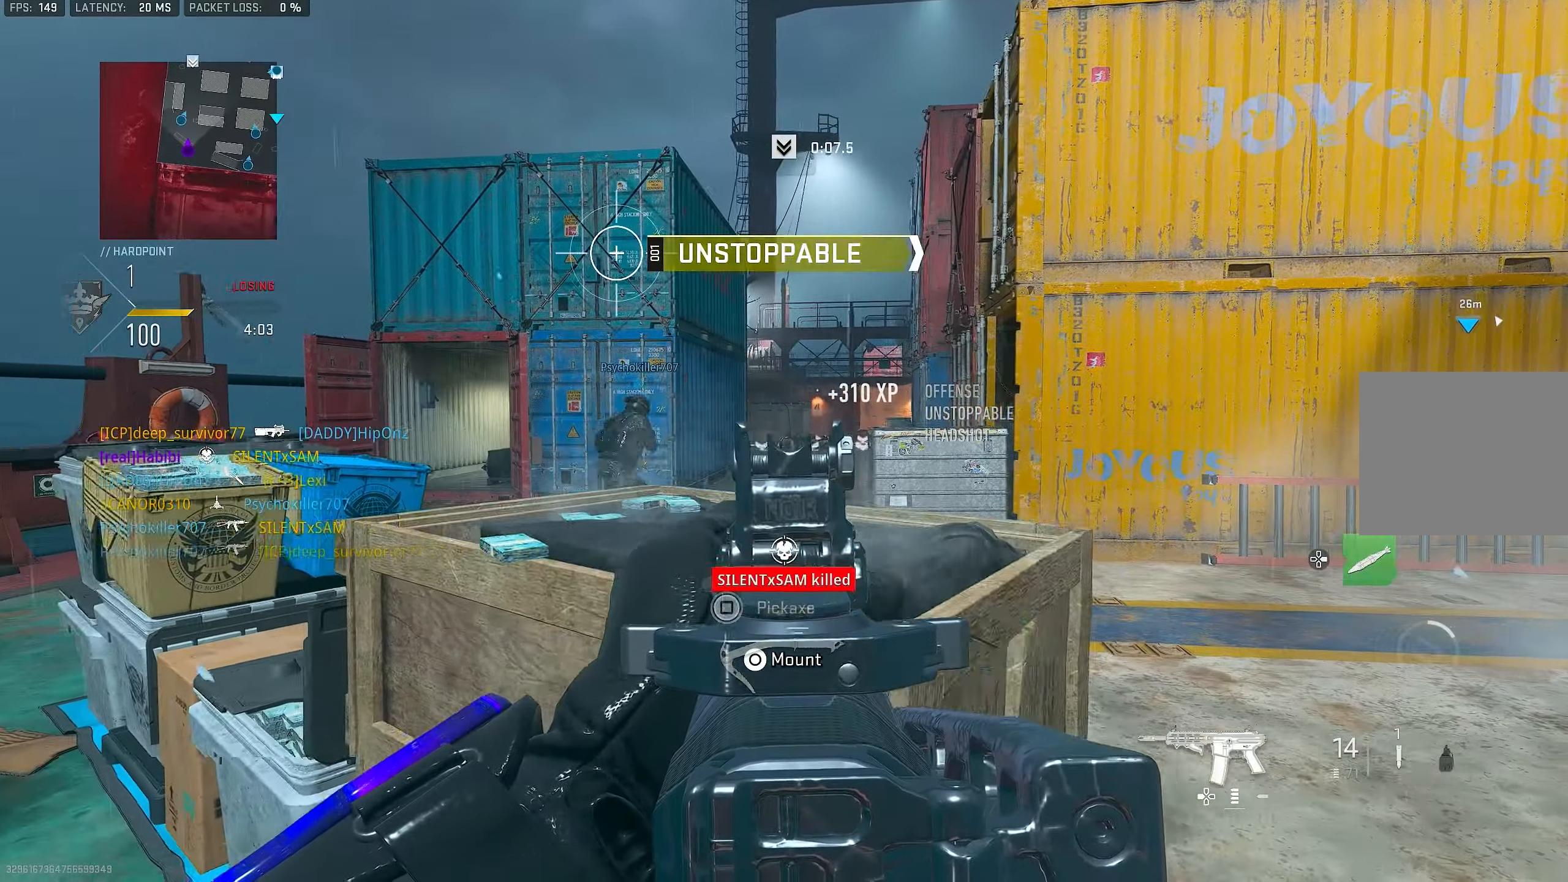
{"buttons": ["L1"], "left_stick": "down", "right_stick": "center", "events": [[100, "L1", "up"], [133, "left_stick", "right"], [166, "R1", "up"], [200, "right_stick", "up-right"], [233, "L1", "down"], [300, "right_stick", "center"], [366, "right_stick", "up-left"], [466, "right_stick", "center"], [500, "left_stick", "down"]]}
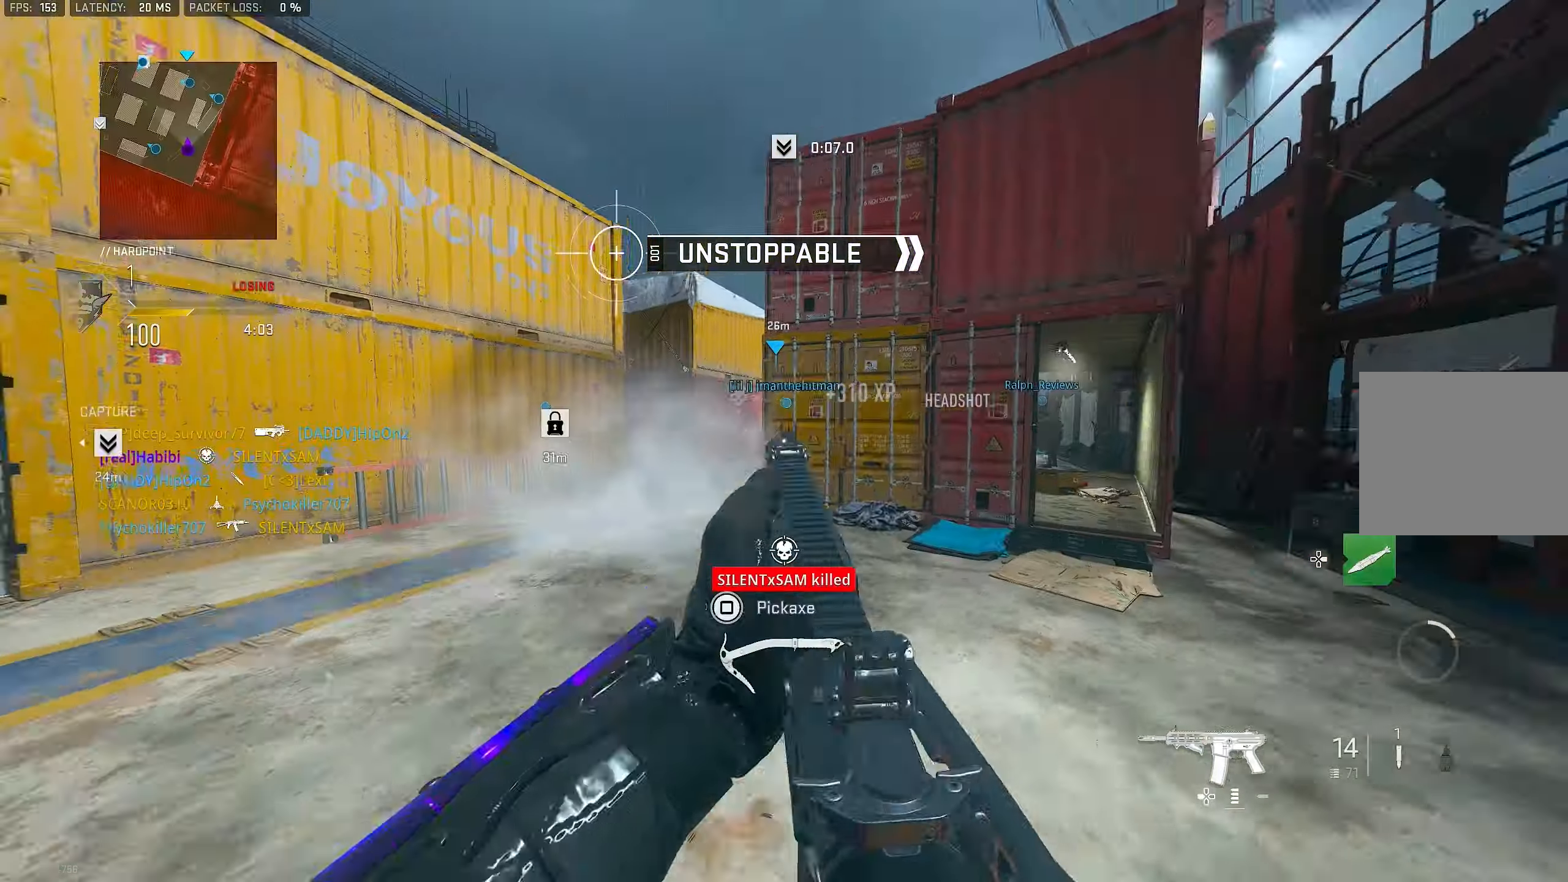
{"buttons": ["L1"], "left_stick": "left", "right_stick": "center", "events": [[66, "left_stick", "left"], [200, "right_stick", "left"], [300, "right_stick", "center"]]}
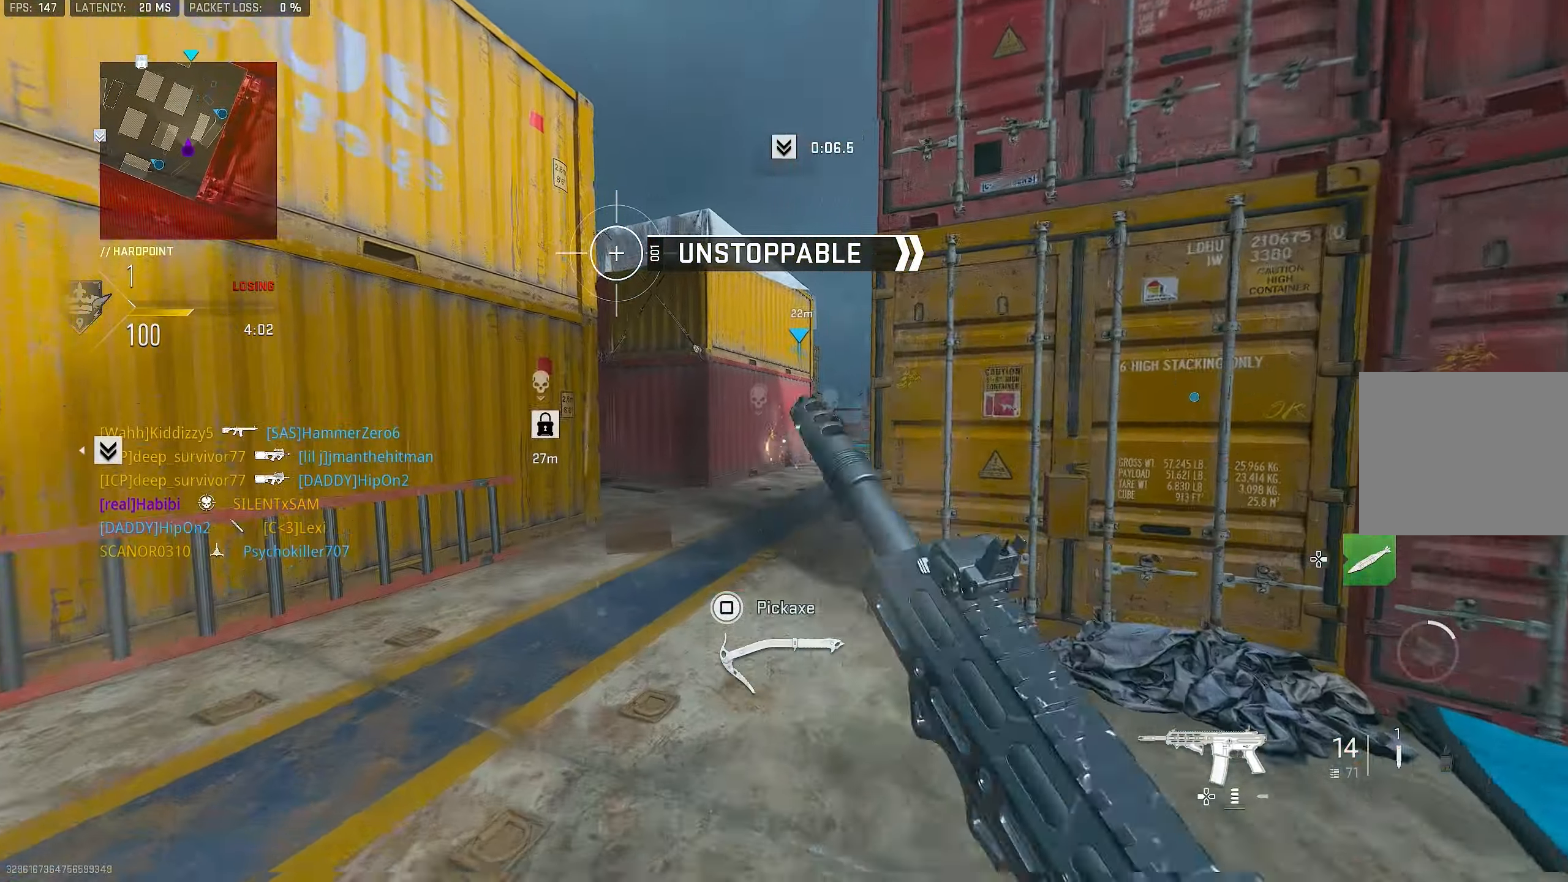
{"buttons": ["TRIANGLE", "L3"], "left_stick": "up", "right_stick": "center", "events": [[66, "left_stick", "right"], [100, "L1", "up"], [133, "right_stick", "right"], [200, "left_stick", "up-right"], [300, "left_stick", "up"], [366, "L3", "down"], [400, "right_stick", "center"], [466, "TRIANGLE", "down"]]}
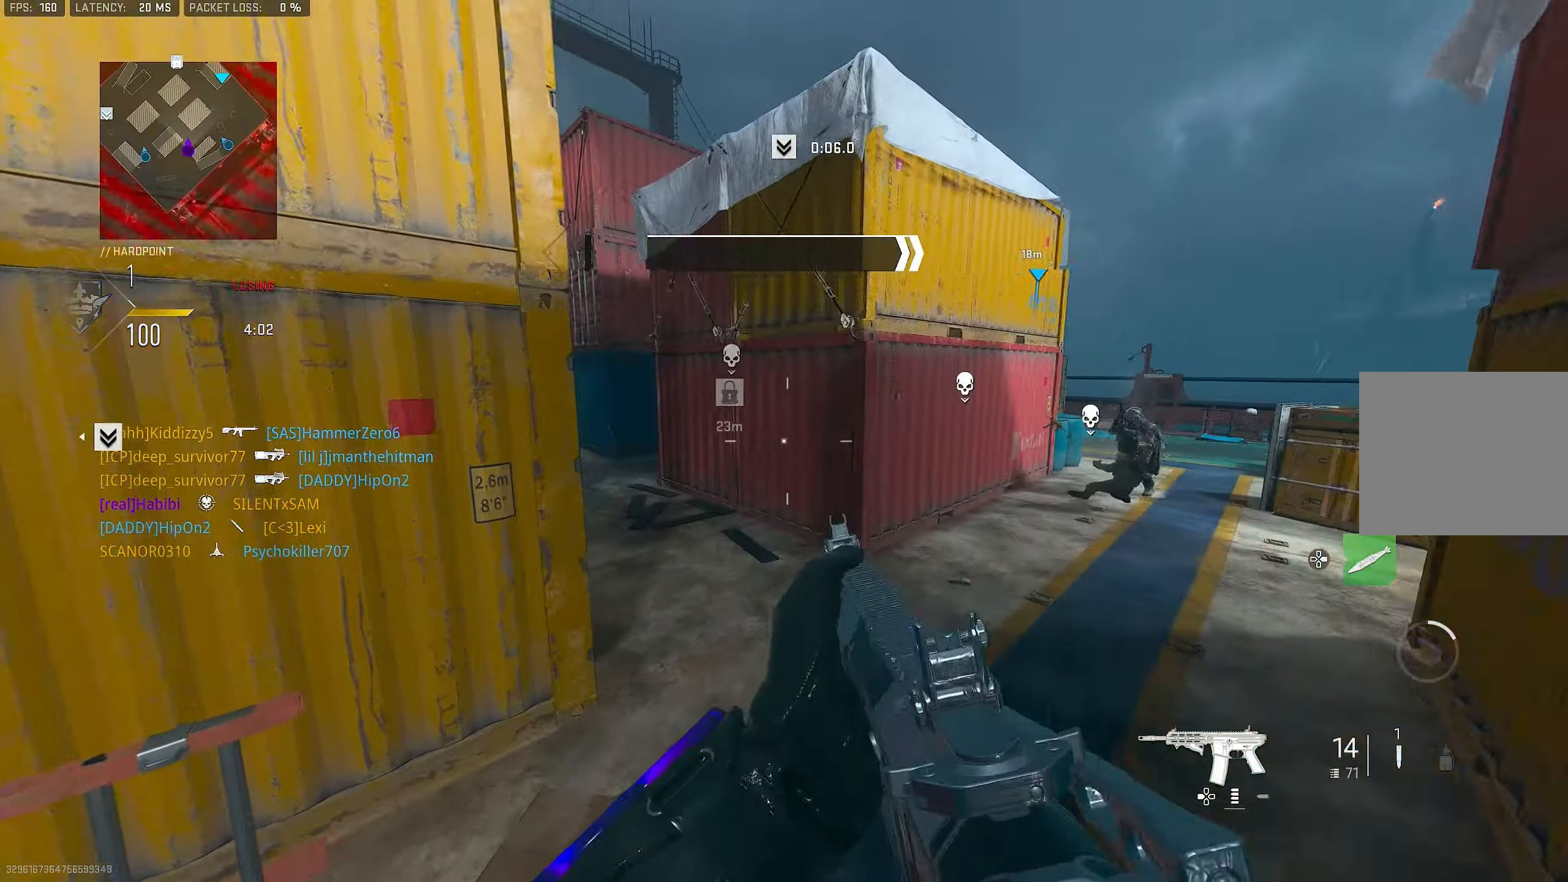
{"buttons": [], "left_stick": "up", "right_stick": "right", "events": [[33, "L3", "up"], [33, "TRIANGLE", "up"], [100, "TRIANGLE", "down"], [166, "TRIANGLE", "up"], [233, "L3", "down"], [366, "L3", "up"], [400, "right_stick", "right"]]}
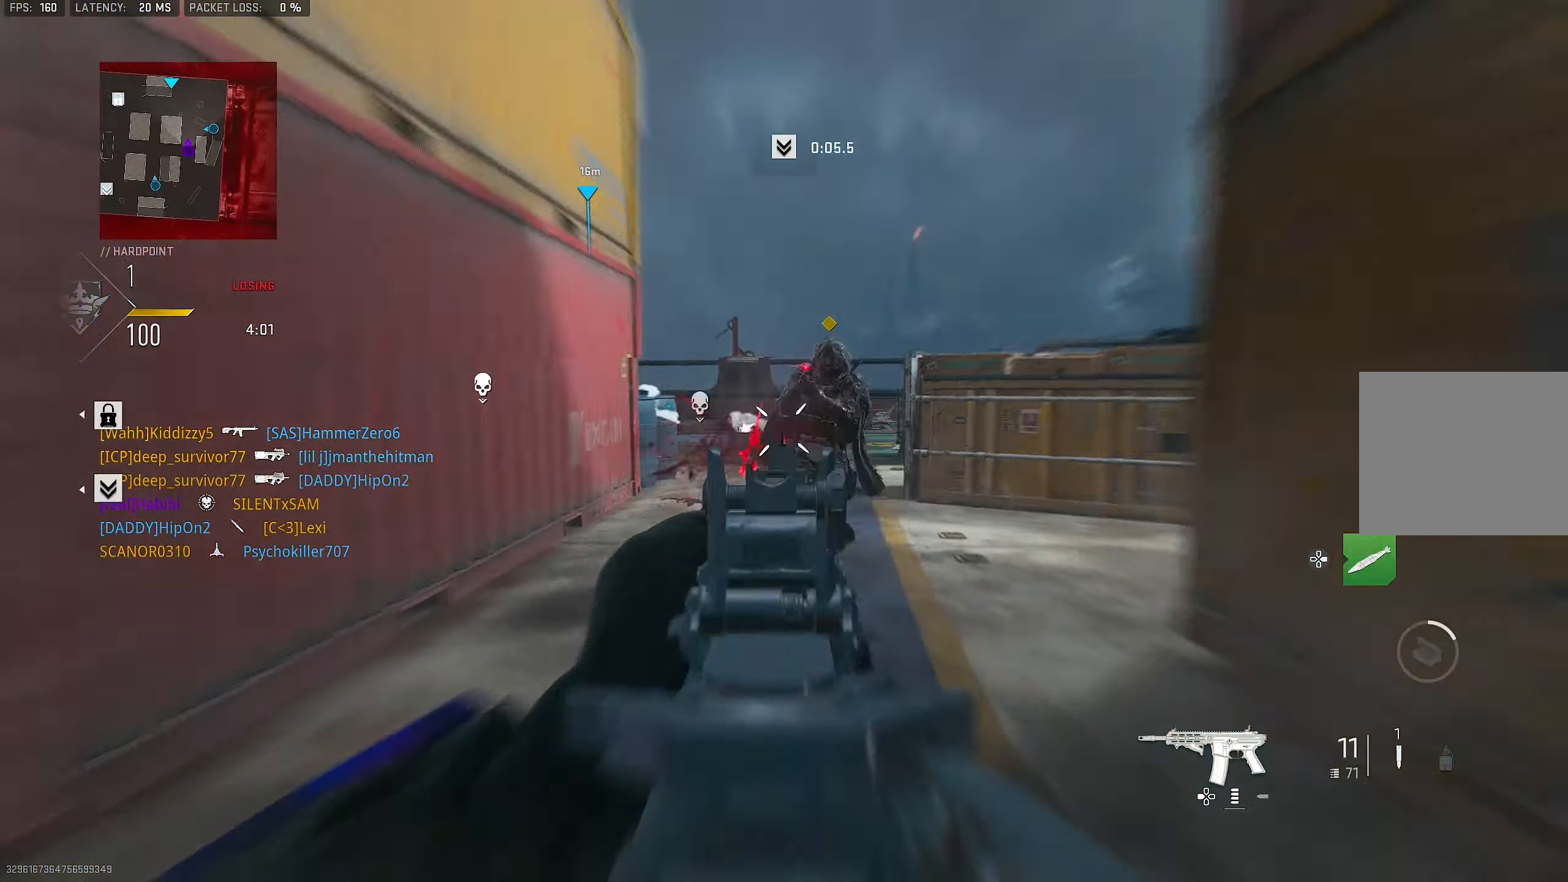
{"buttons": ["L1"], "left_stick": "up-right", "right_stick": "right", "events": [[33, "right_stick", "center"], [100, "right_stick", "left"], [133, "CROSS", "down"], [200, "L1", "down"], [233, "left_stick", "up-right"], [266, "right_stick", "center"], [300, "CROSS", "up"], [333, "right_stick", "left"], [400, "right_stick", "center"], [466, "right_stick", "right"]]}
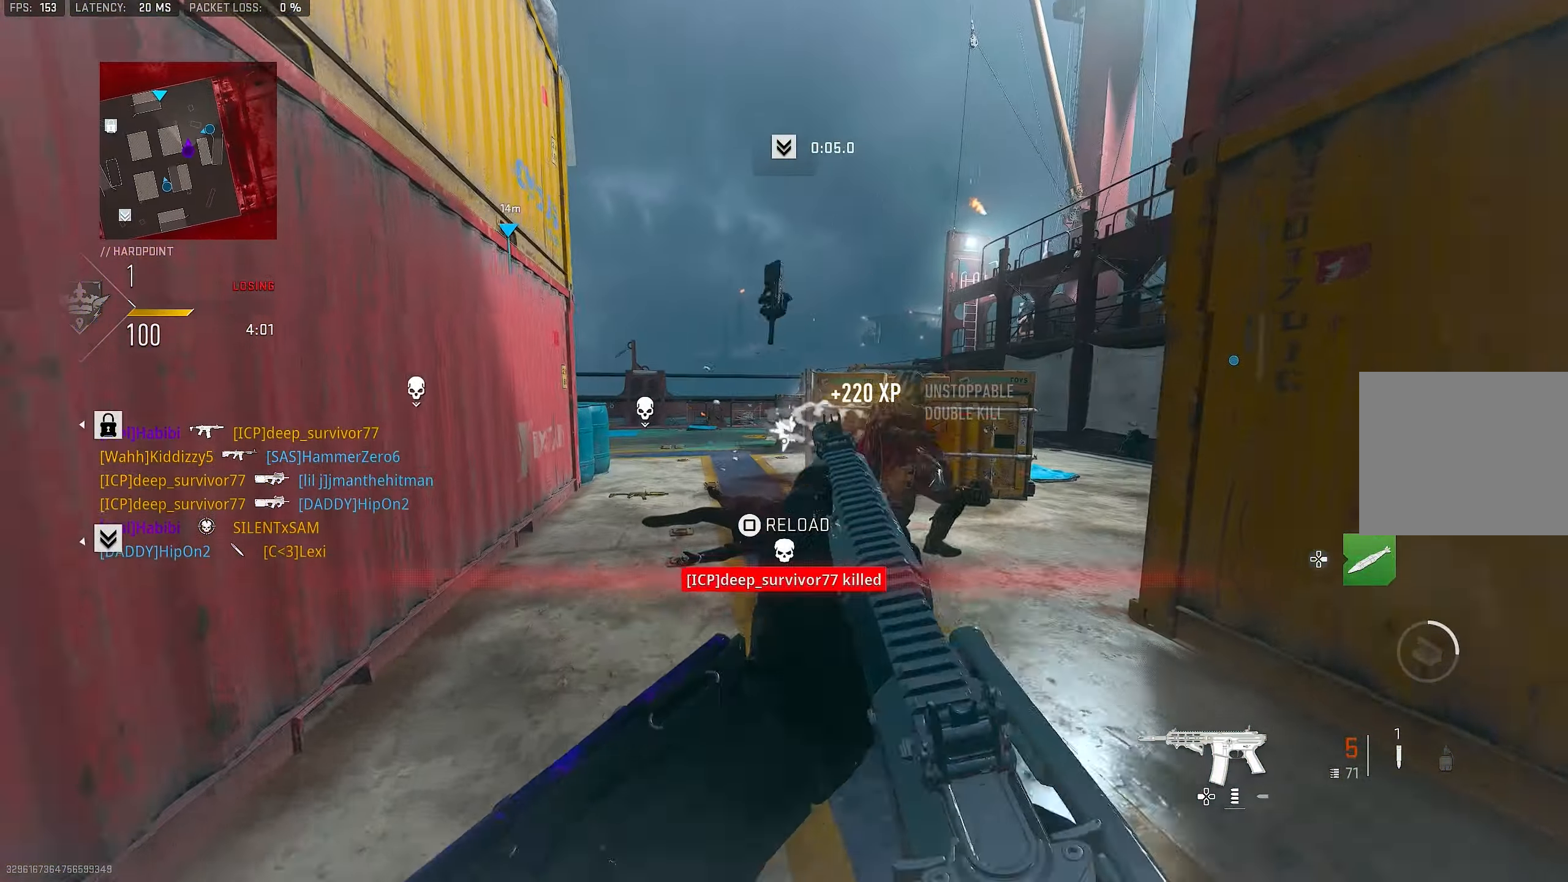
{"buttons": ["L1", "R1"], "left_stick": "left", "right_stick": "right", "events": [[133, "R1", "down"], [266, "left_stick", "left"], [266, "right_stick", "down"], [366, "right_stick", "right"]]}
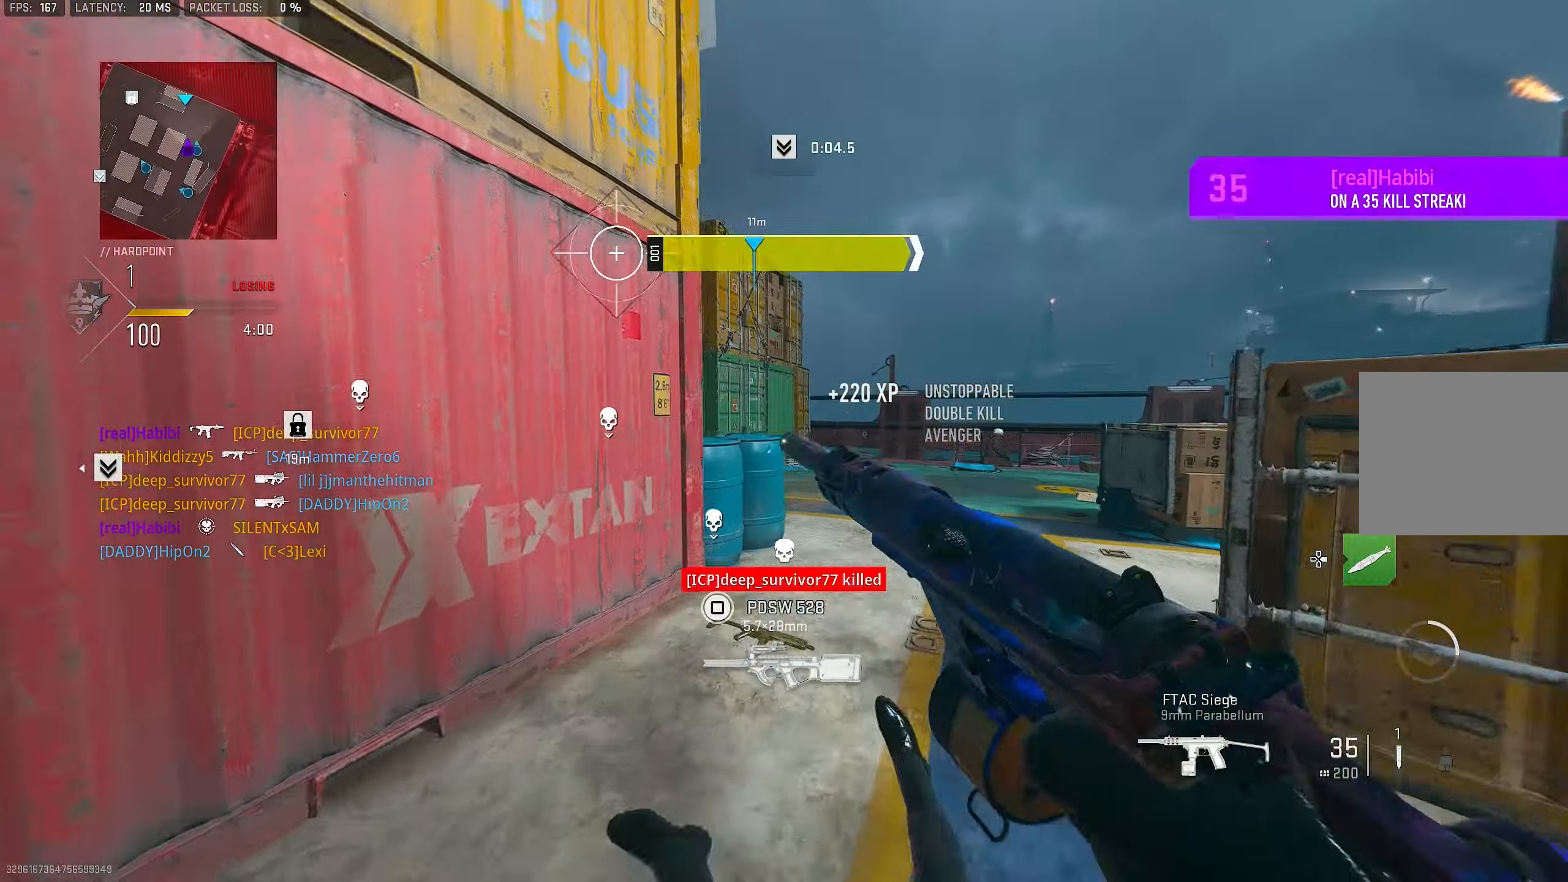
{"buttons": [], "left_stick": "up-right", "right_stick": "center", "events": [[33, "L1", "up"], [33, "left_stick", "up-left"], [66, "right_stick", "down"], [200, "left_stick", "up"], [200, "right_stick", "center"], [233, "L3", "down"], [266, "R1", "up"], [300, "TRIANGLE", "down"], [333, "L3", "up"], [333, "left_stick", "up-right"], [366, "TRIANGLE", "up"]]}